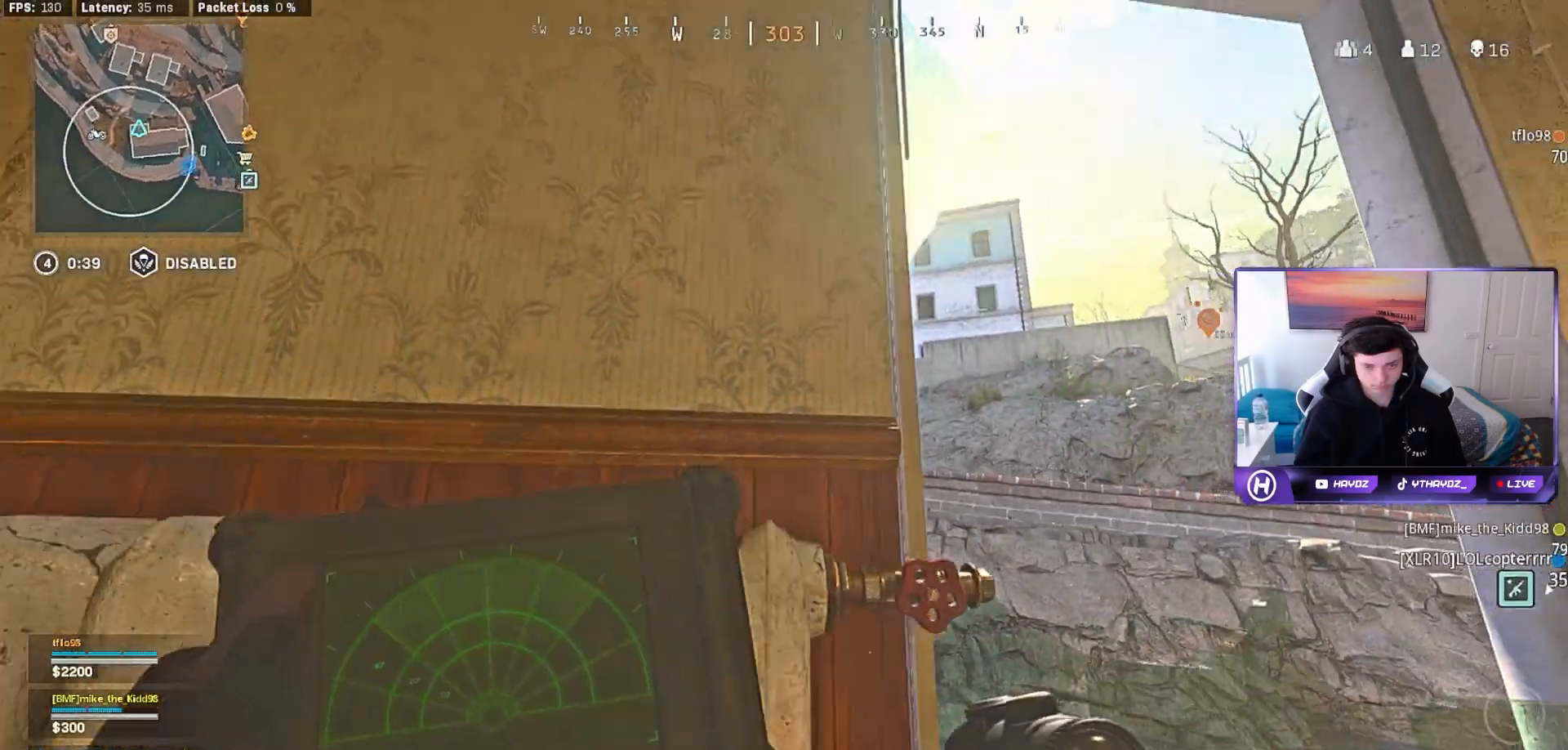
Gameplay with a controller (Xbox layout); each line is a JSON object with the inputs held at the frame after it (dt_ms = milliseconds from this image to that frame). "events" lists button and stick changes between this image and that frame as [ms after this image, input, new state], when the widget could be followed in between.
{"dt_ms": 500, "buttons": ["L1"], "left_stick": "center", "right_stick": "center", "events": [[17, "right_stick", "center"], [83, "left_stick", "center"], [250, "left_stick", "right"], [483, "left_stick", "center"]]}
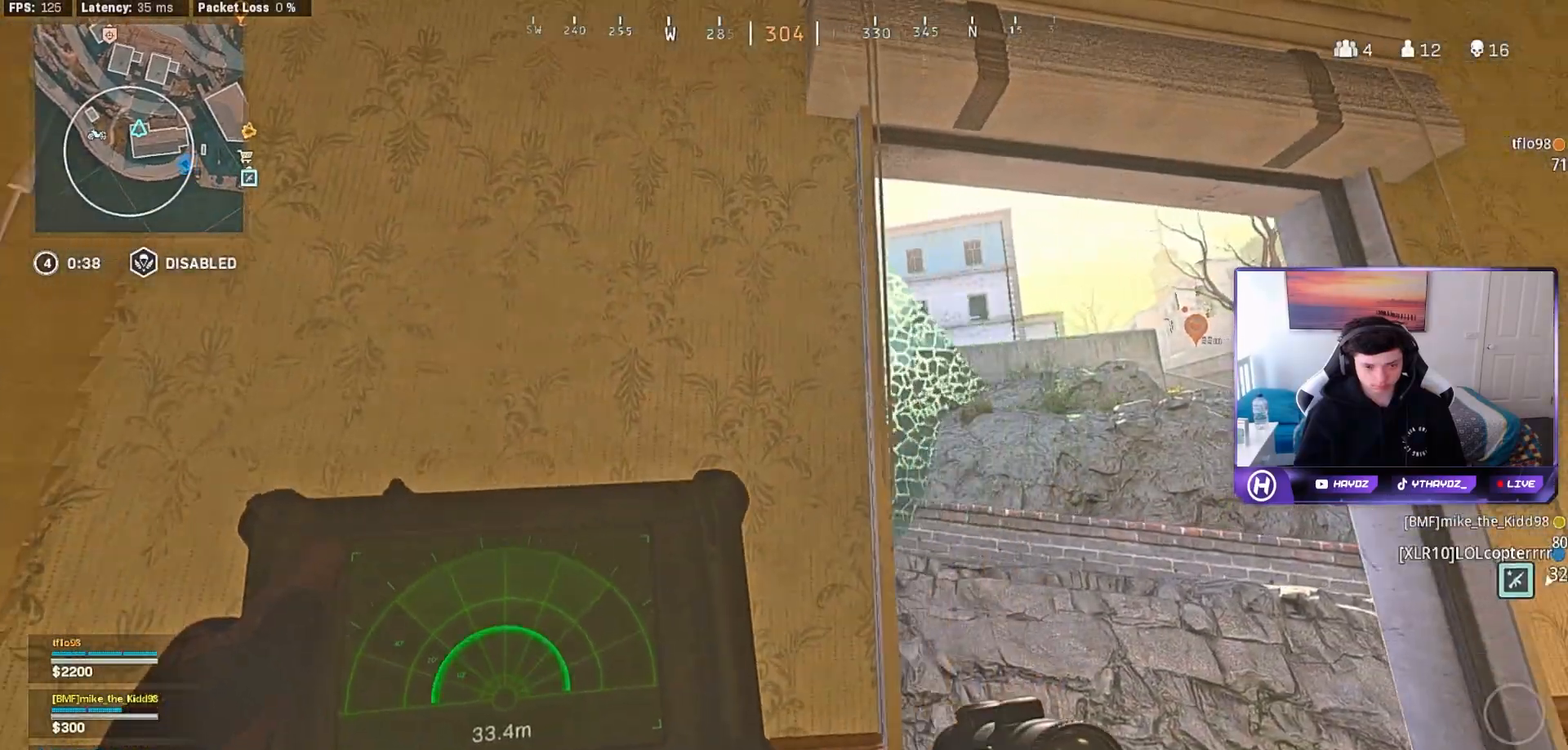
{"dt_ms": 500, "buttons": ["L1"], "left_stick": "left", "right_stick": "center", "events": [[150, "left_stick", "left"]]}
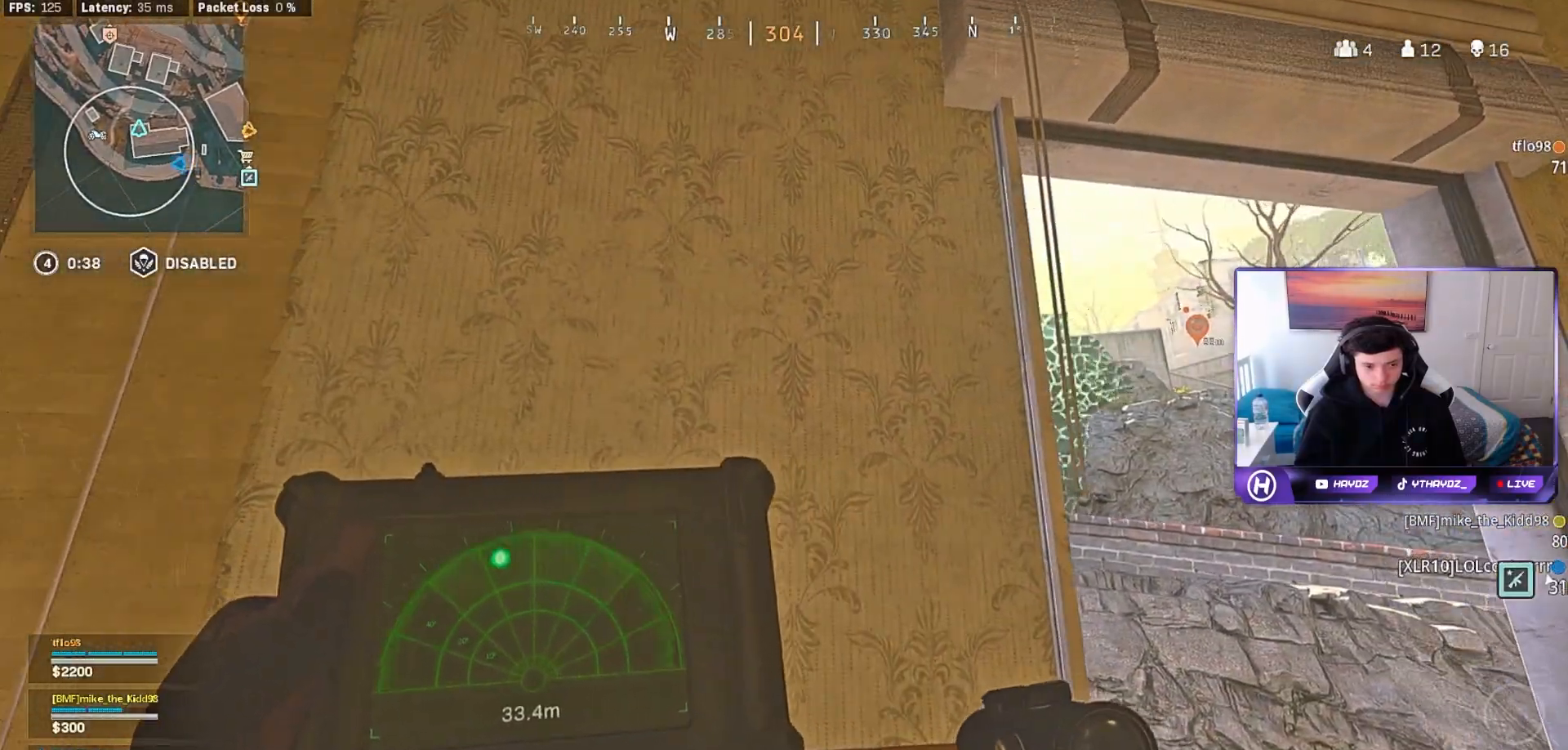
{"dt_ms": 500, "buttons": ["L1", "R3"], "left_stick": "right", "right_stick": "center", "events": [[33, "left_stick", "center"], [117, "right_stick", "left"], [200, "left_stick", "right"], [267, "R3", "down"], [267, "right_stick", "center"], [383, "R3", "up"], [500, "R3", "down"]]}
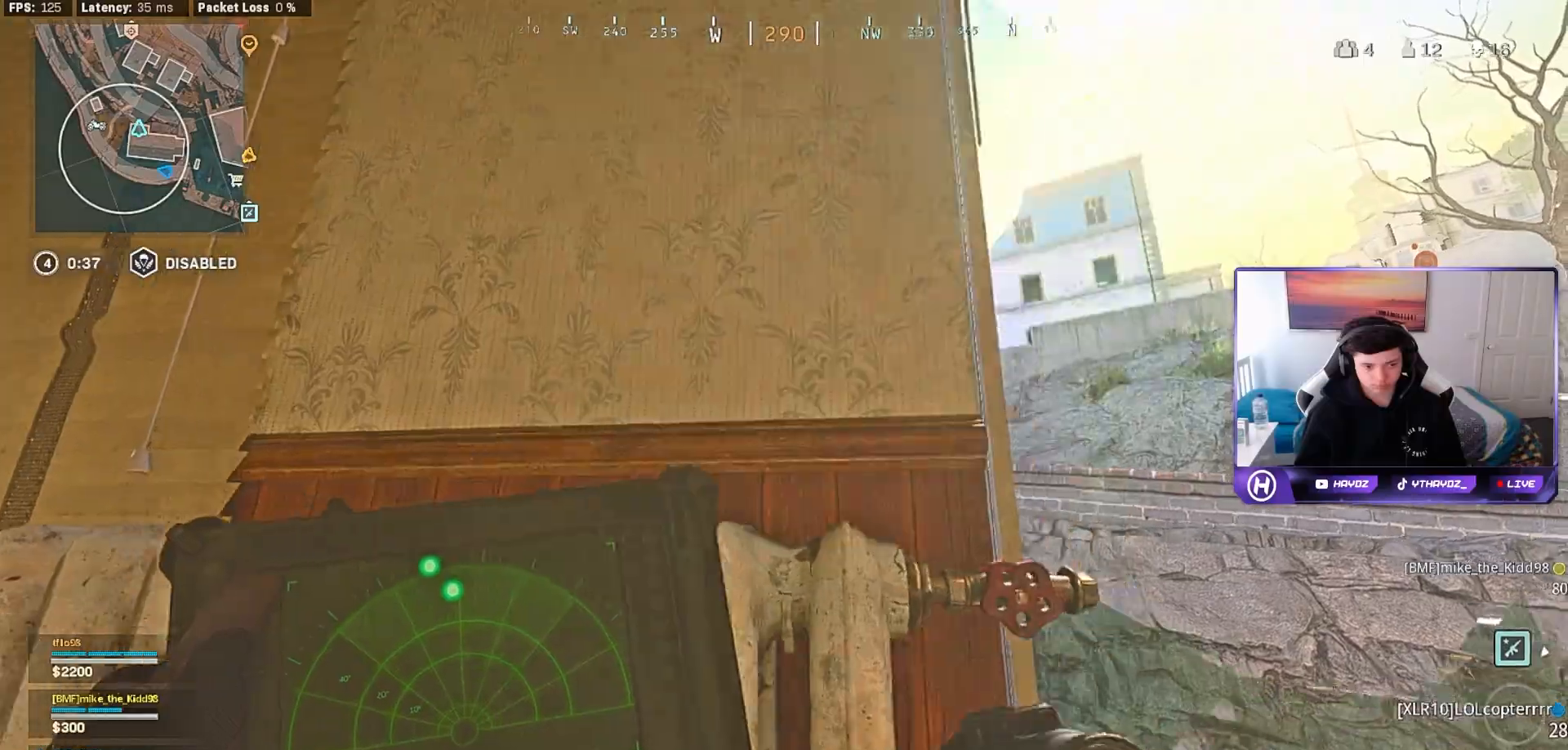
{"dt_ms": 500, "buttons": [], "left_stick": "left", "right_stick": "center", "events": [[83, "R3", "up"], [267, "L1", "up"], [333, "left_stick", "center"], [483, "left_stick", "left"]]}
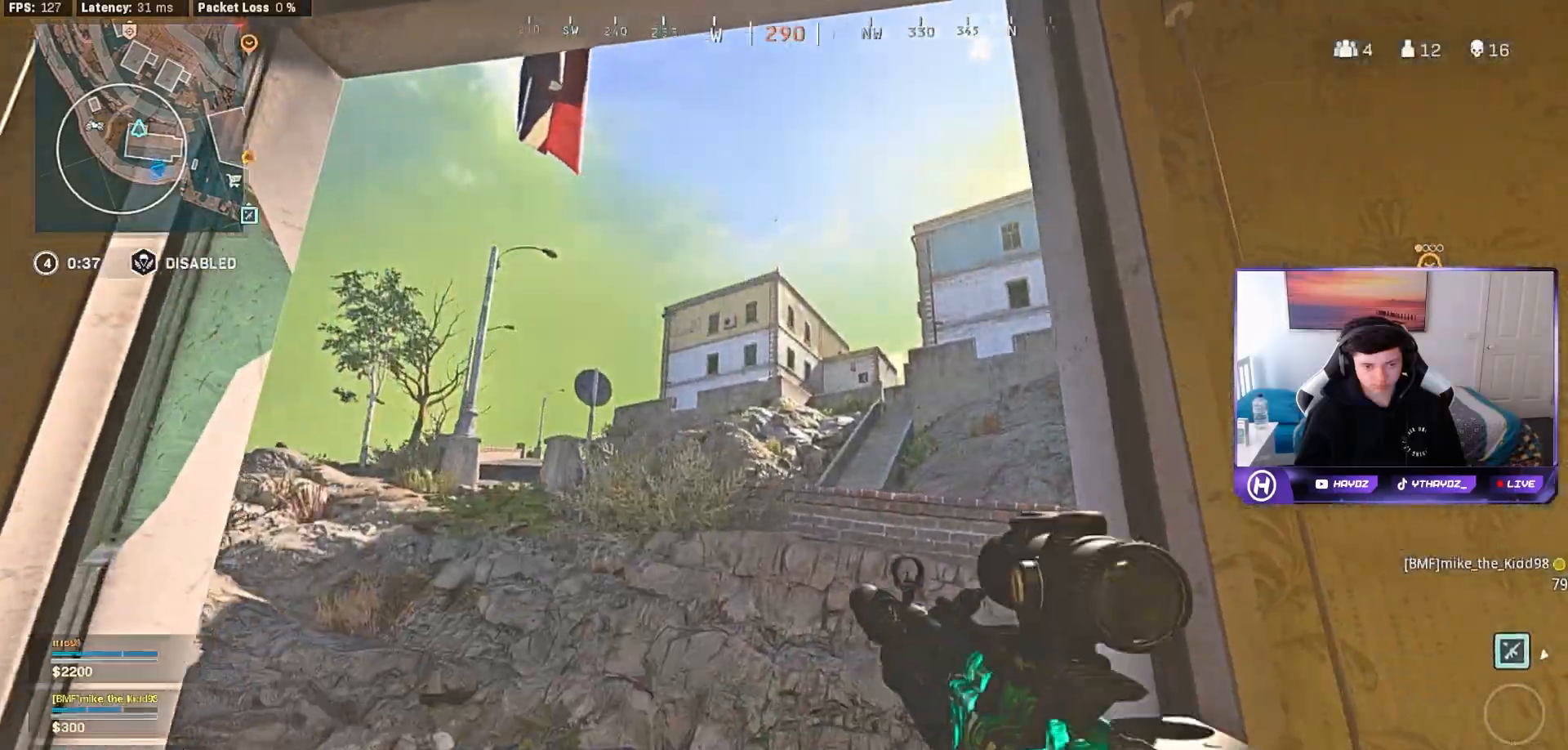
{"dt_ms": 500, "buttons": ["L2"], "left_stick": "down-left", "right_stick": "center", "events": [[200, "R3", "down"], [217, "L2", "down"], [217, "left_stick", "down-left"], [300, "R3", "up"], [300, "right_stick", "up-right"], [383, "R3", "down"], [383, "right_stick", "center"], [467, "R3", "up"]]}
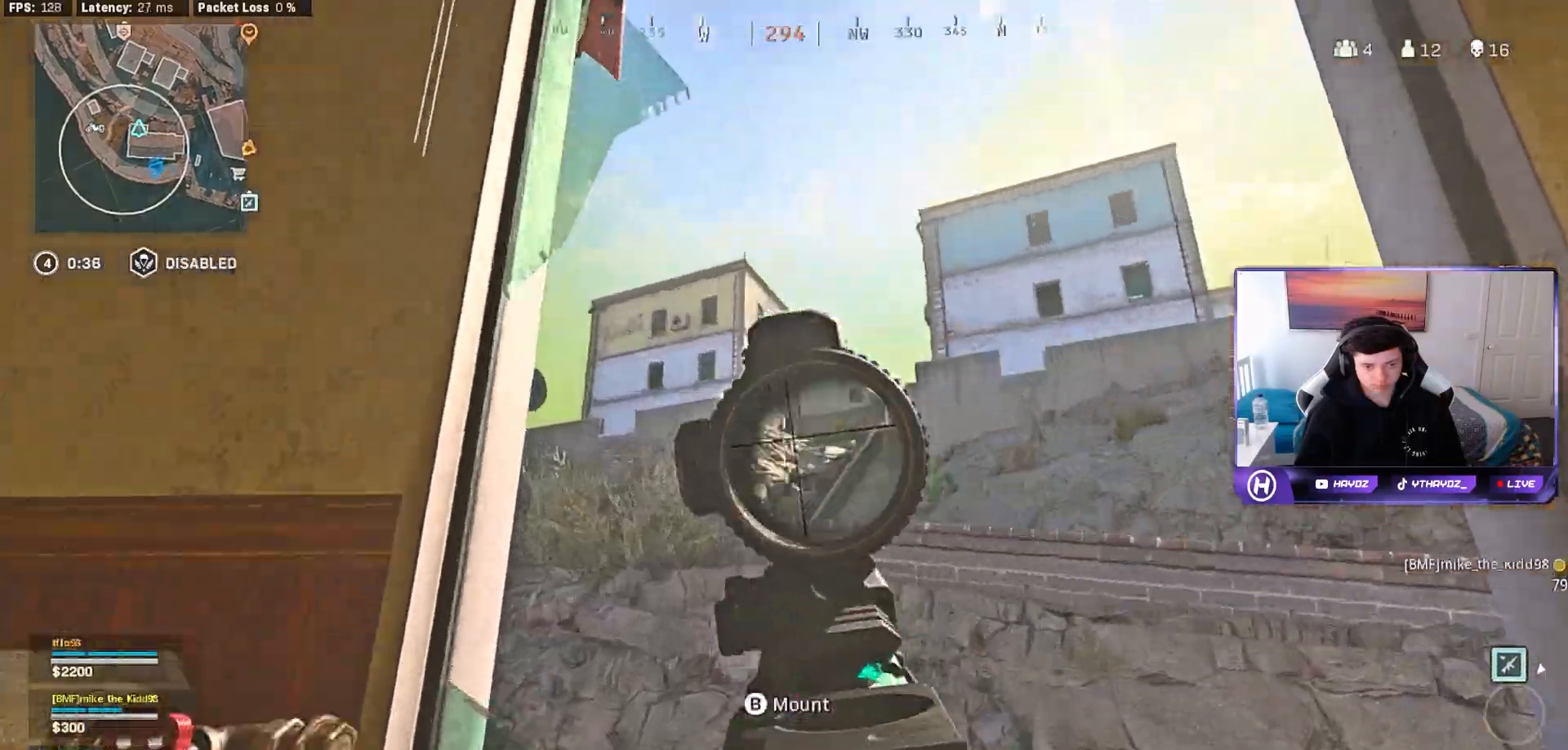
{"dt_ms": 500, "buttons": ["L2"], "left_stick": "center", "right_stick": "center", "events": [[33, "right_stick", "up"], [167, "left_stick", "center"], [200, "right_stick", "center"]]}
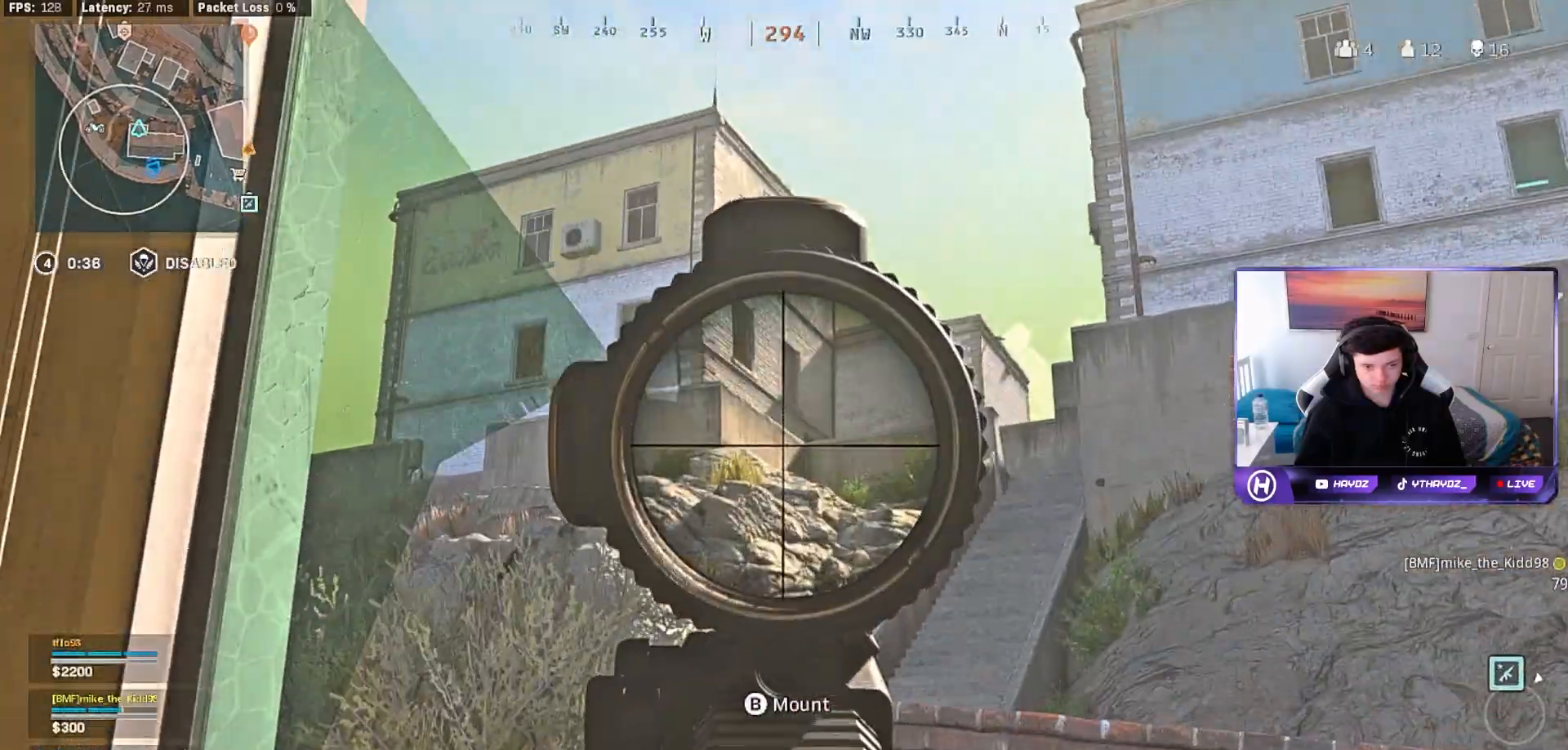
{"dt_ms": 500, "buttons": ["L2"], "left_stick": "down", "right_stick": "center", "events": [[200, "left_stick", "down-right"], [400, "left_stick", "down"]]}
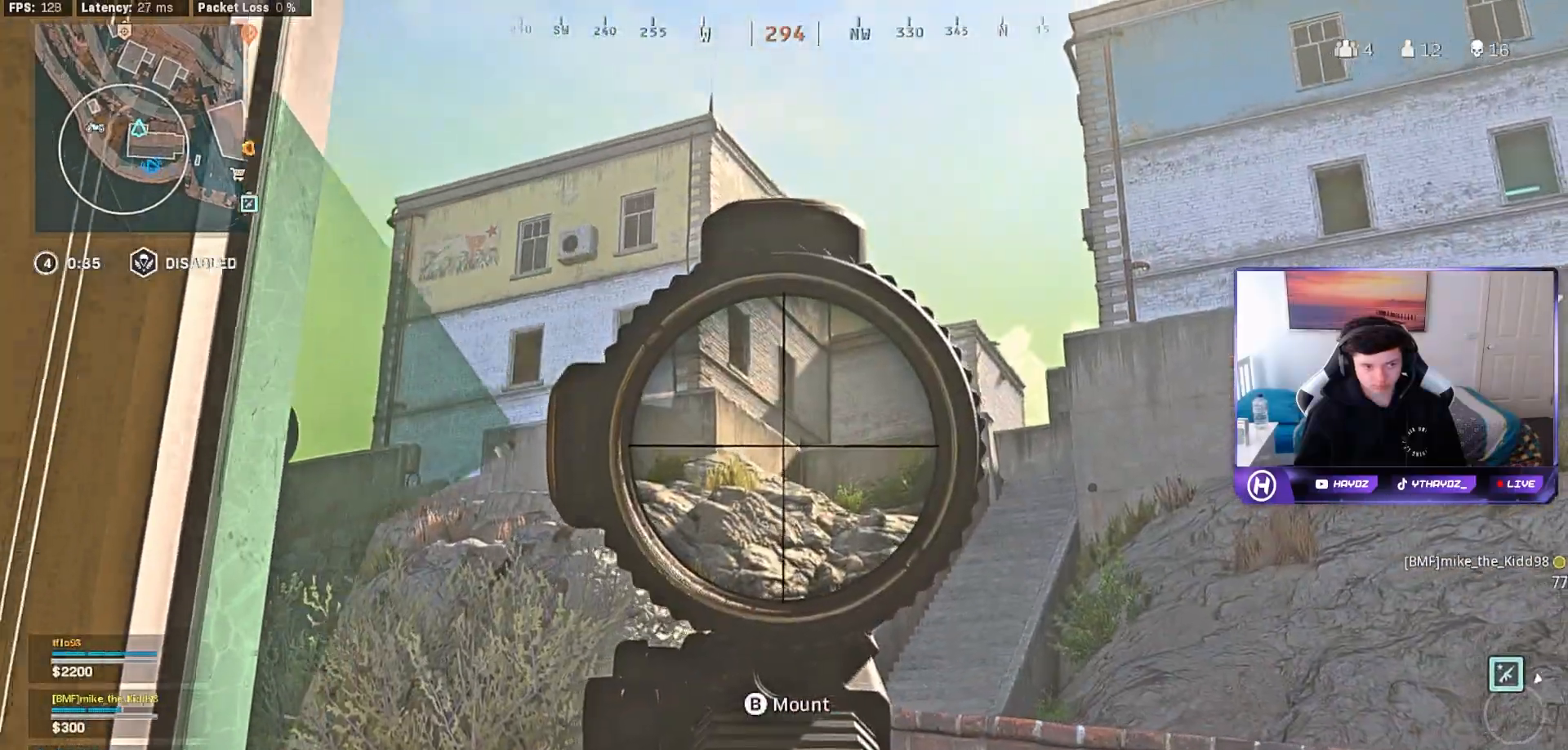
{"dt_ms": 500, "buttons": ["A", "L3"], "left_stick": "up", "right_stick": "center", "events": [[233, "left_stick", "center"], [333, "left_stick", "up"], [383, "L2", "up"], [450, "A", "down"], [483, "L3", "down"]]}
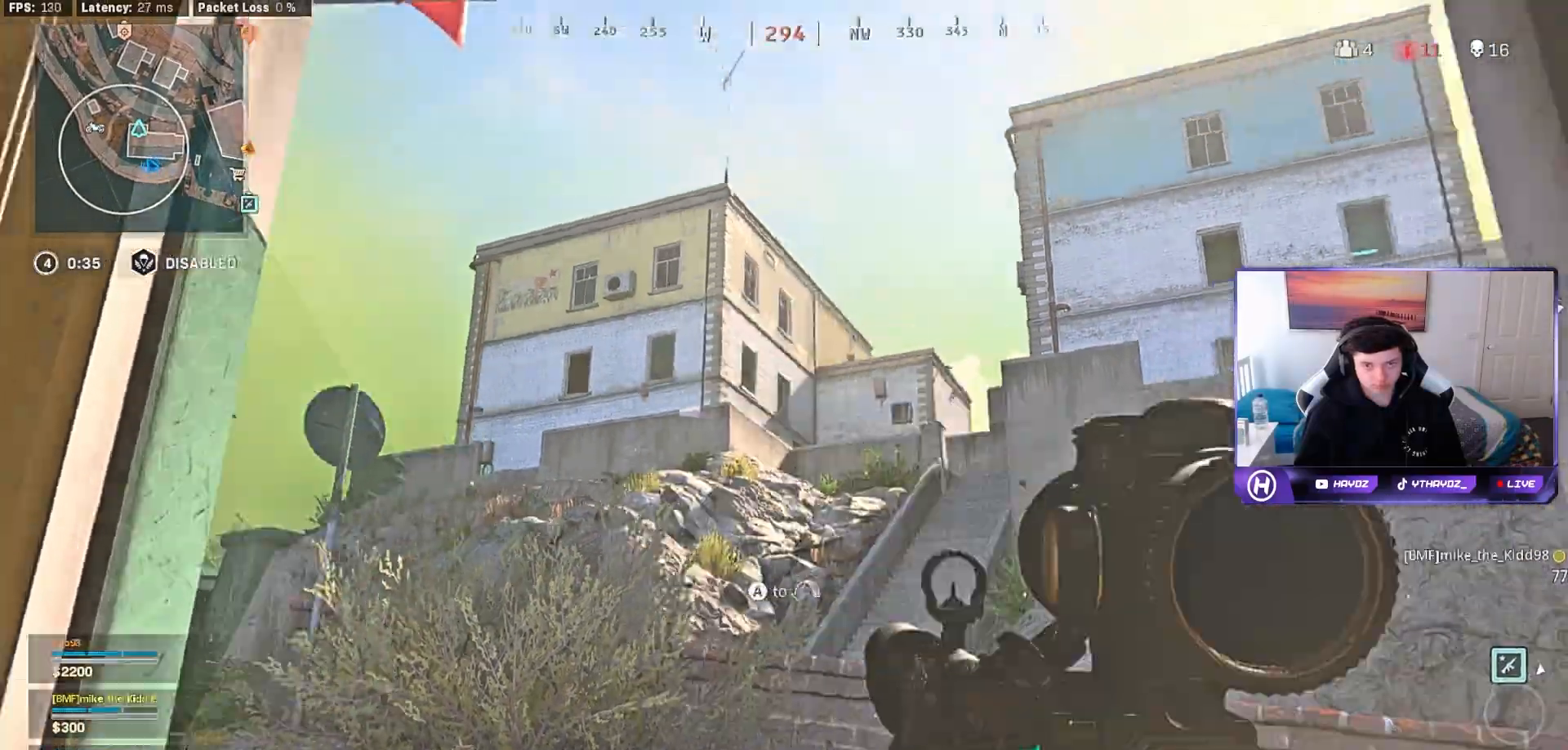
{"dt_ms": 500, "buttons": ["Y"], "left_stick": "up", "right_stick": "center", "events": [[50, "A", "up"], [83, "L3", "up"], [117, "A", "down"], [233, "A", "up"], [250, "L3", "down"], [350, "L3", "up"], [500, "Y", "down"]]}
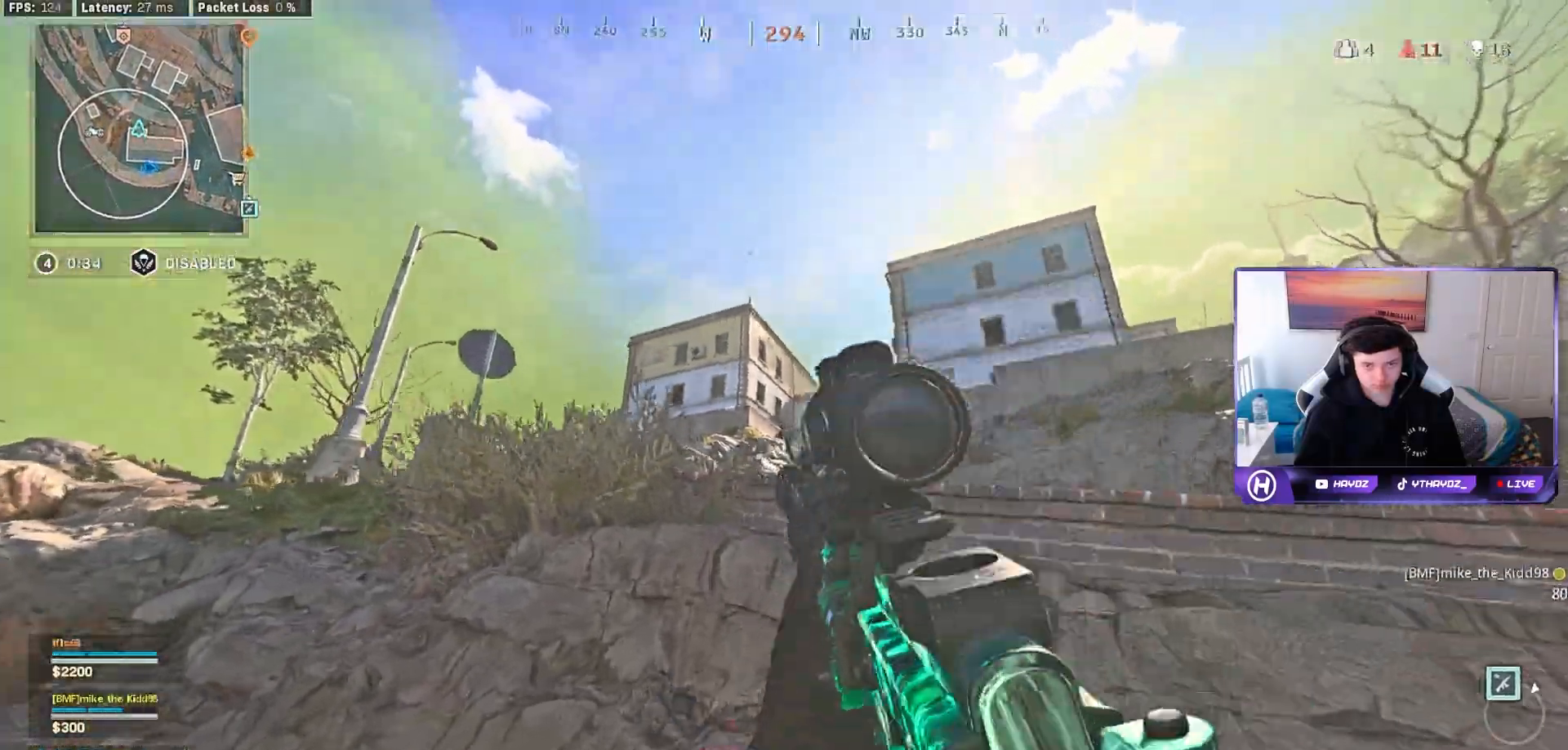
{"dt_ms": 500, "buttons": ["A"], "left_stick": "up", "right_stick": "center", "events": [[33, "L3", "down"], [83, "Y", "up"], [117, "L3", "up"], [250, "A", "down"], [250, "L3", "down"], [350, "A", "up"], [350, "L3", "up"], [450, "A", "down"]]}
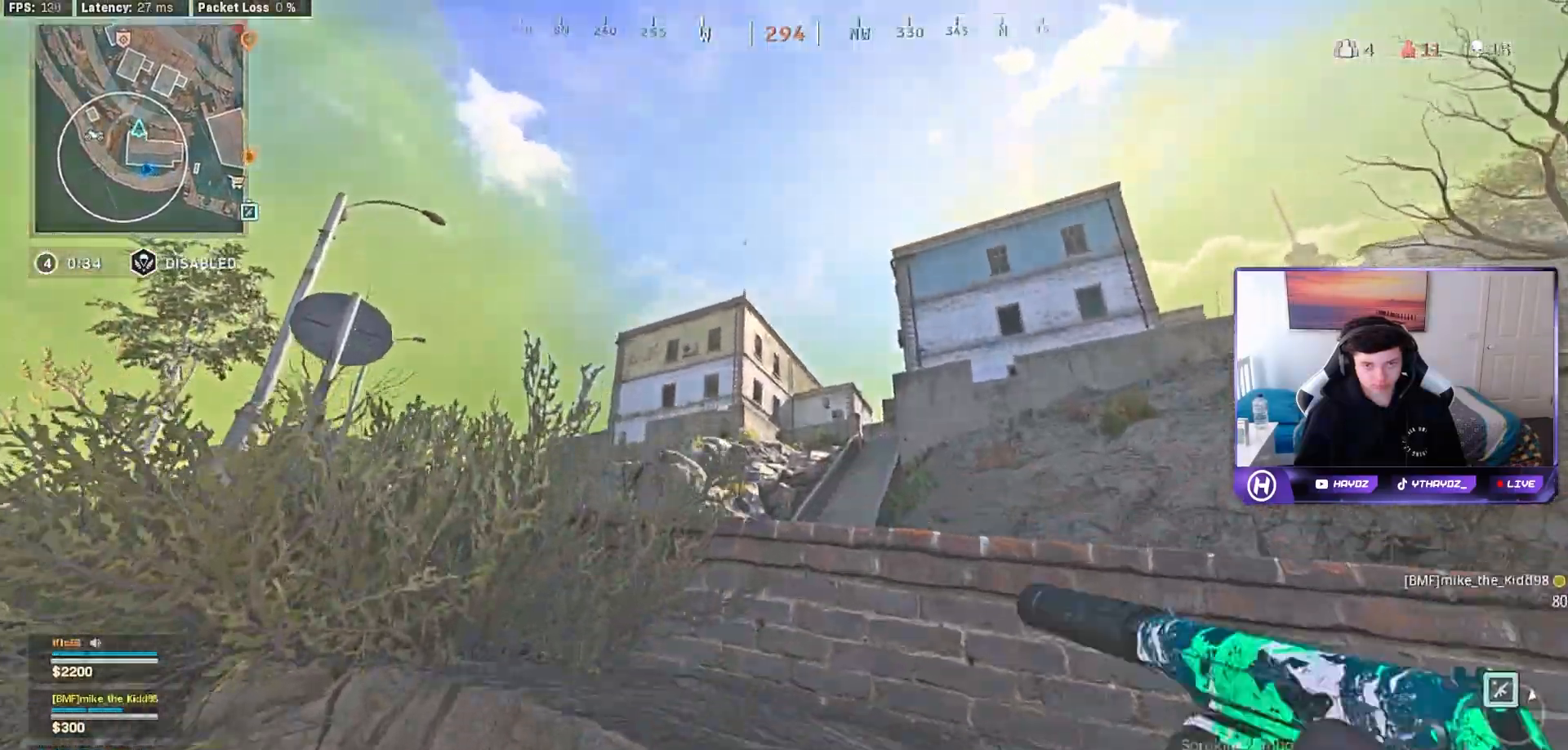
{"dt_ms": 500, "buttons": [], "left_stick": "up", "right_stick": "center", "events": [[33, "A", "up"], [50, "L3", "down"], [117, "L3", "up"], [133, "A", "down"], [233, "A", "up"], [300, "L3", "down"], [317, "A", "down"], [383, "L3", "up"], [417, "A", "up"]]}
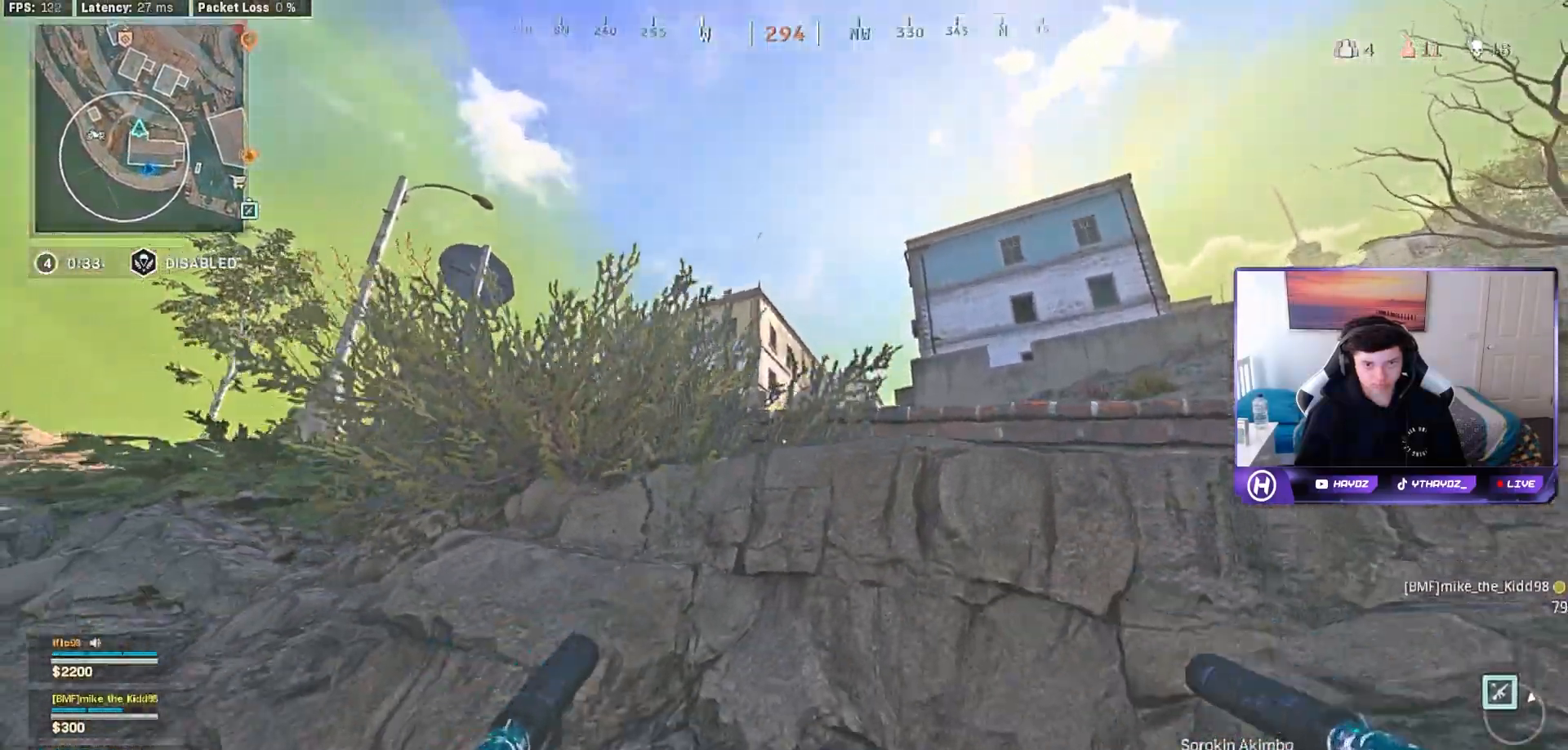
{"dt_ms": 500, "buttons": [], "left_stick": "up-right", "right_stick": "center", "events": [[167, "right_stick", "down-right"], [217, "left_stick", "down-right"], [417, "left_stick", "up-right"], [483, "right_stick", "center"]]}
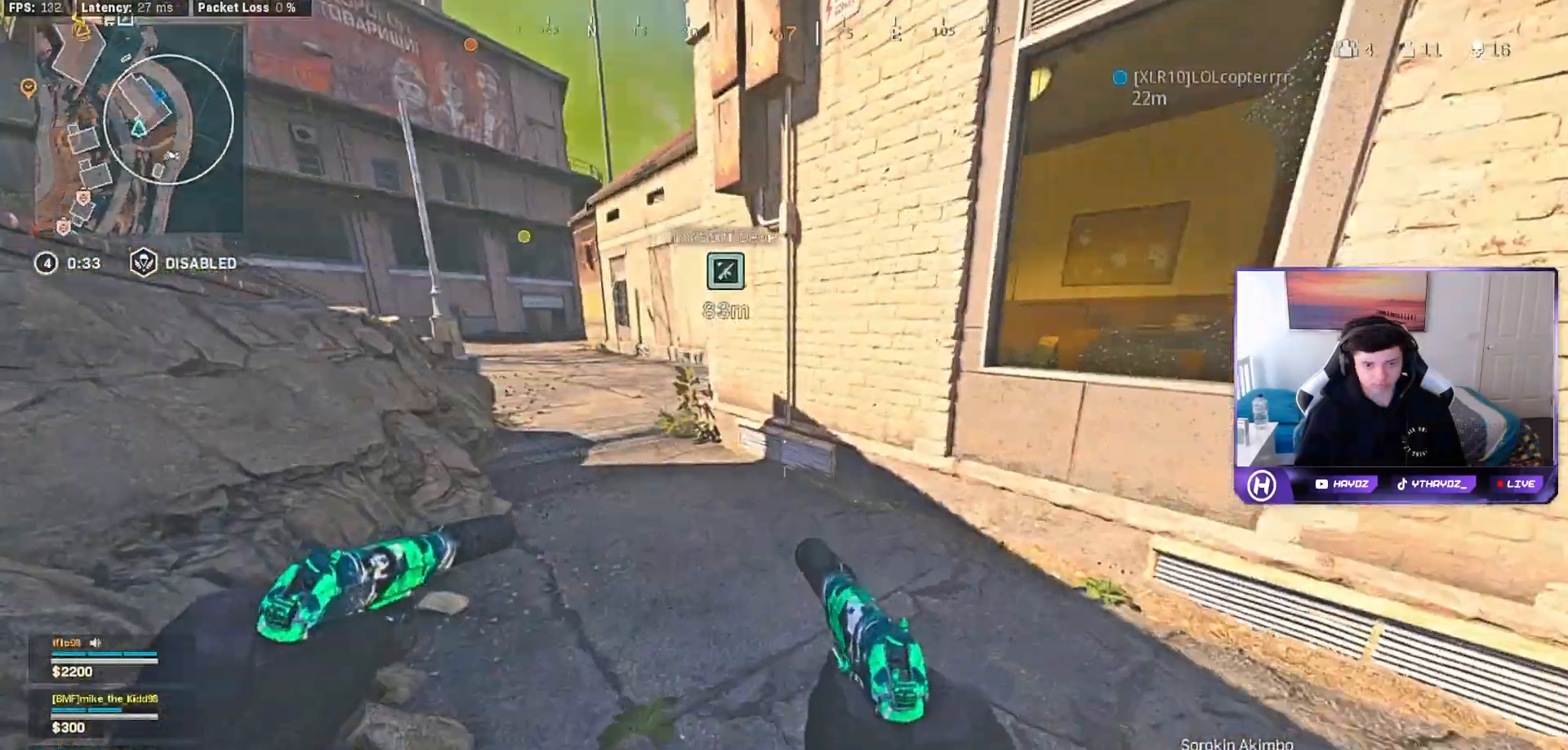
{"dt_ms": 500, "buttons": ["A", "L3"], "left_stick": "up", "right_stick": "center", "events": [[67, "left_stick", "up"], [100, "right_stick", "right"], [117, "L3", "down"], [200, "L3", "up"], [250, "left_stick", "up-right"], [350, "right_stick", "center"], [467, "left_stick", "up"], [483, "A", "down"], [483, "L3", "down"]]}
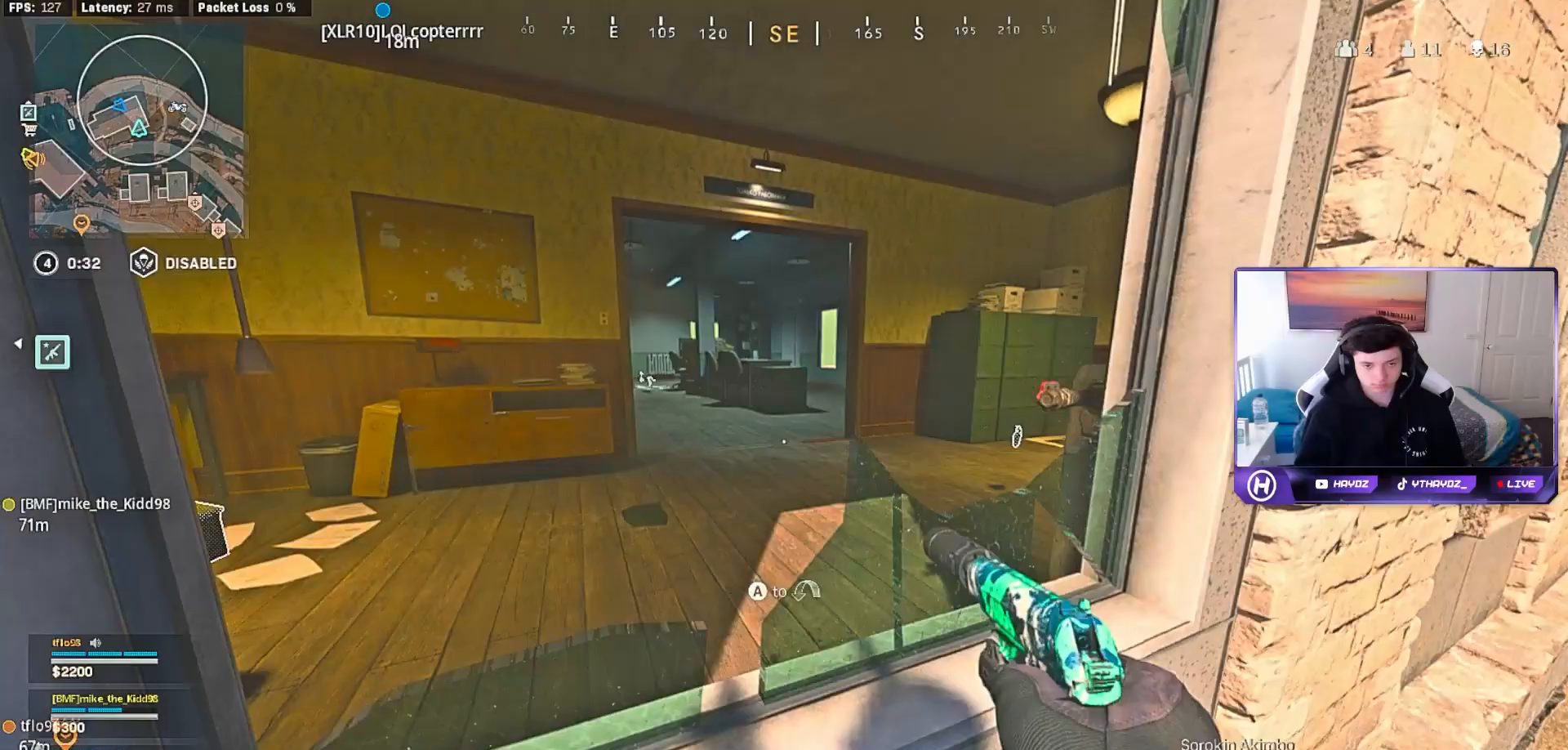
{"dt_ms": 500, "buttons": [], "left_stick": "down", "right_stick": "right", "events": [[83, "A", "up"], [83, "L3", "up"], [200, "L3", "down"], [267, "right_stick", "right"], [283, "L3", "up"], [367, "left_stick", "left"], [450, "left_stick", "down"]]}
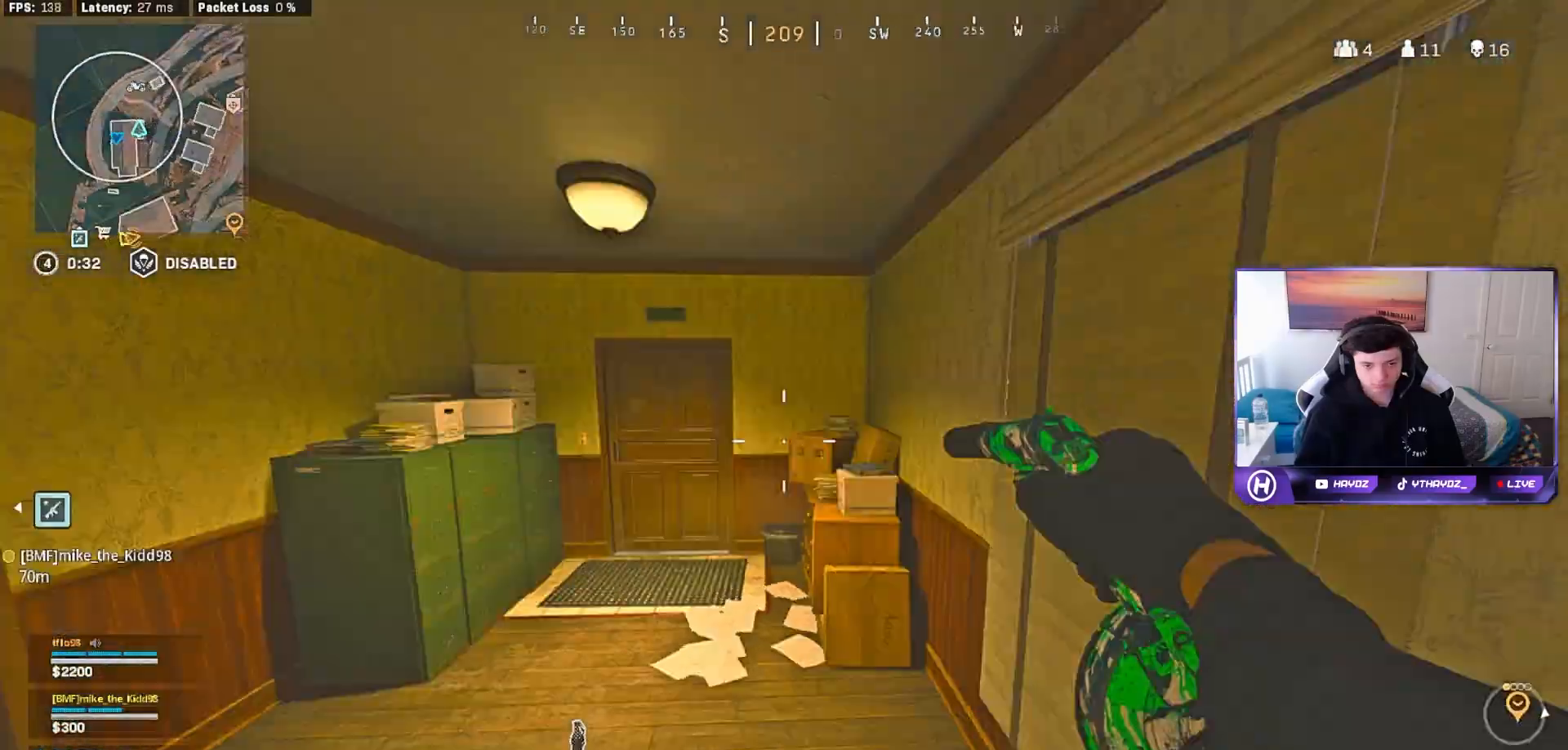
{"dt_ms": 500, "buttons": [], "left_stick": "up-right", "right_stick": "left", "events": [[33, "right_stick", "up-right"], [167, "right_stick", "center"], [200, "left_stick", "right"], [283, "Y", "down"], [333, "Y", "up"], [433, "left_stick", "up-right"], [483, "right_stick", "left"]]}
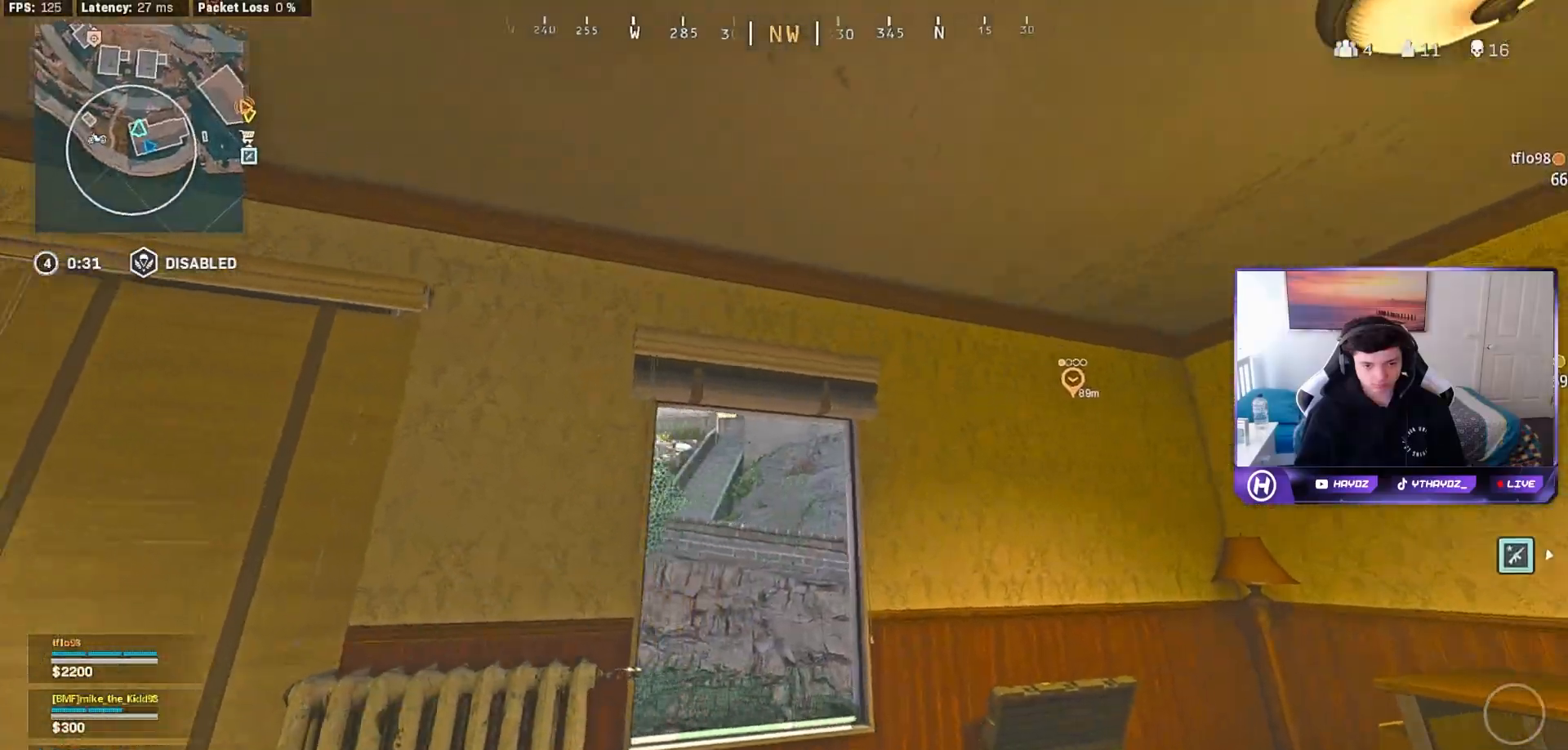
{"dt_ms": 500, "buttons": [], "left_stick": "left", "right_stick": "up-right", "events": [[133, "right_stick", "center"], [183, "left_stick", "right"], [233, "R3", "down"], [333, "R3", "up"], [367, "left_stick", "center"], [383, "right_stick", "up-right"], [417, "left_stick", "left"]]}
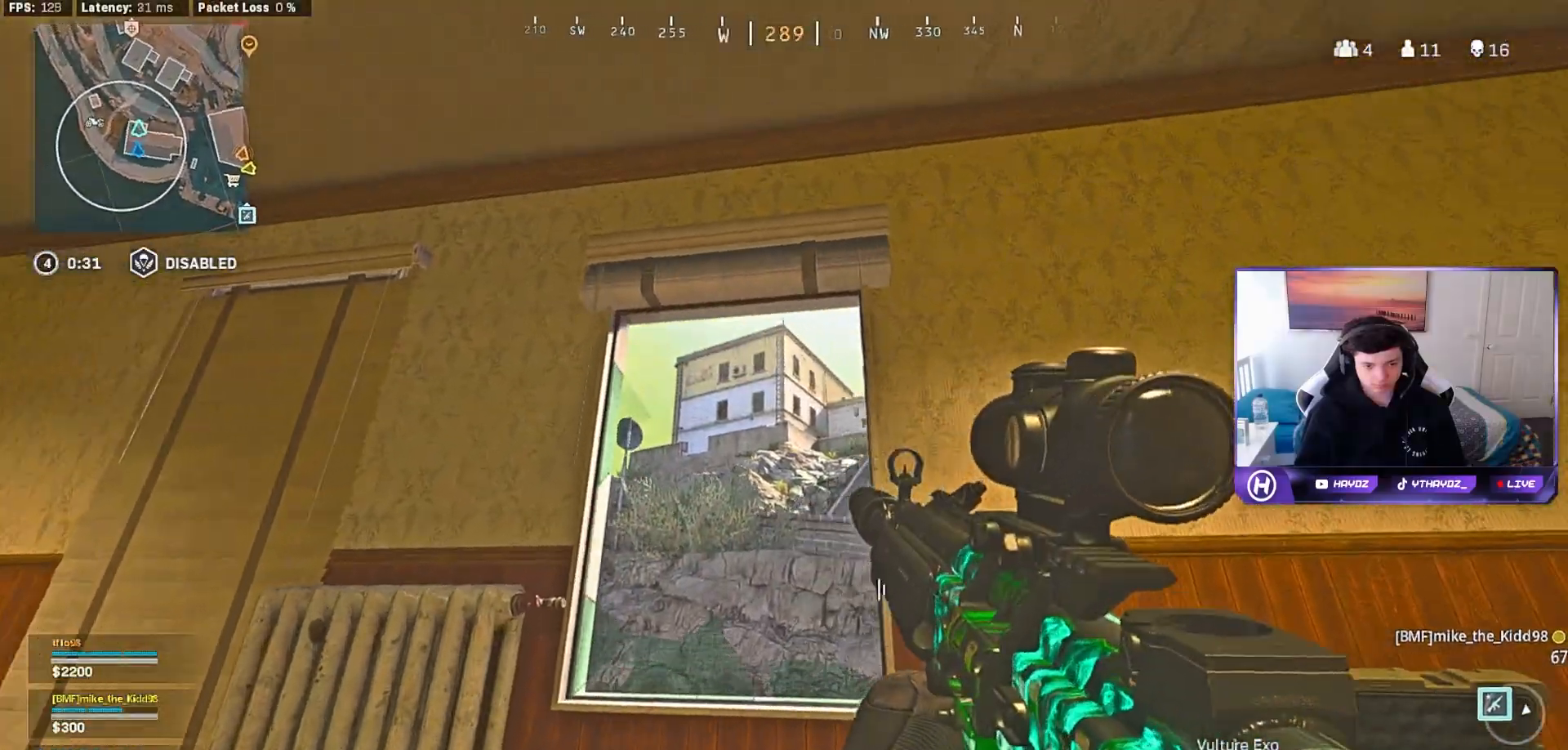
{"dt_ms": 500, "buttons": ["L2"], "left_stick": "down-left", "right_stick": "right", "events": [[100, "L2", "down"], [267, "right_stick", "center"], [350, "left_stick", "down-left"], [433, "right_stick", "down-right"], [483, "right_stick", "right"]]}
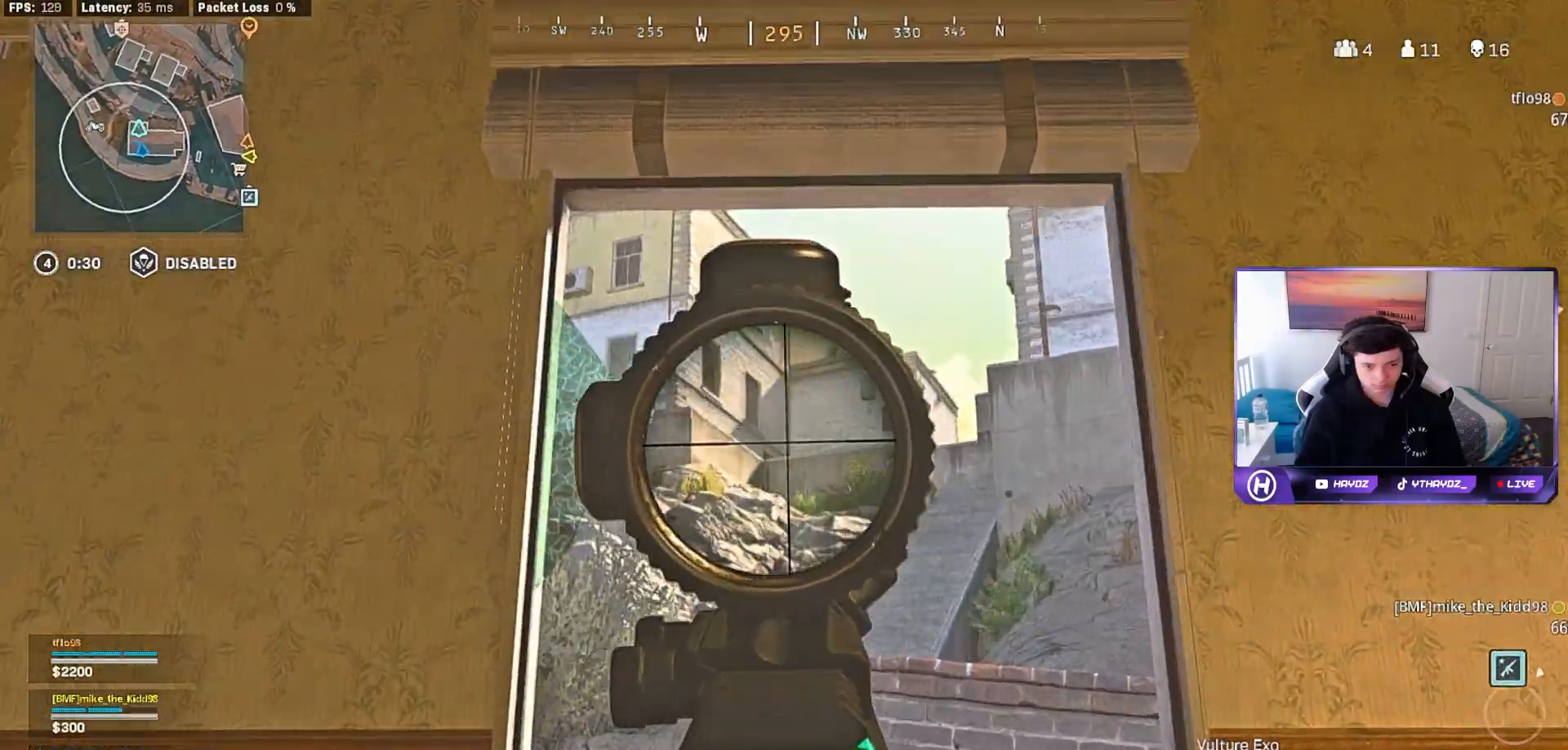
{"dt_ms": 500, "buttons": ["L2"], "left_stick": "right", "right_stick": "center", "events": [[167, "right_stick", "center"], [317, "left_stick", "center"], [467, "left_stick", "right"]]}
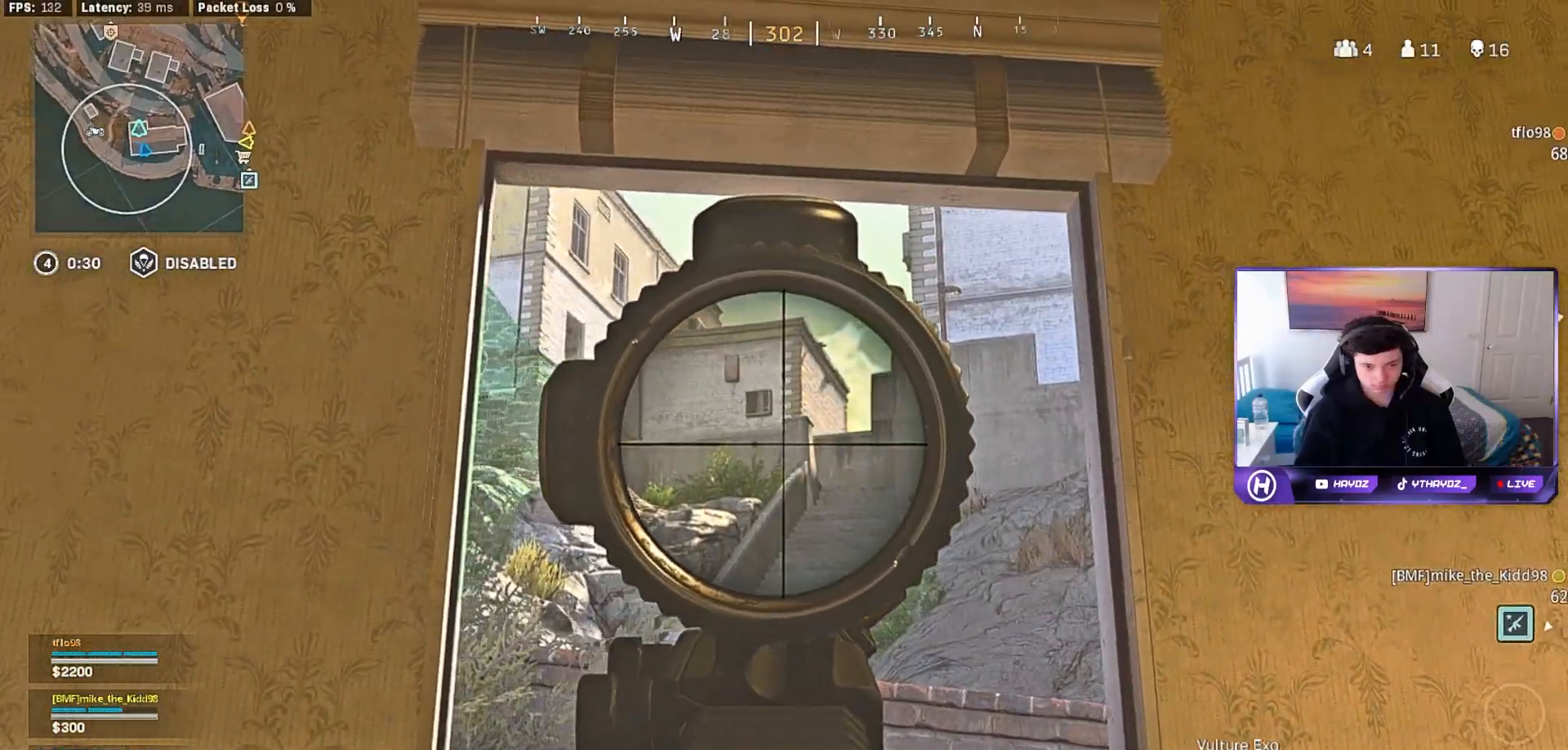
{"dt_ms": 500, "buttons": ["L1"], "left_stick": "up-left", "right_stick": "center", "events": [[183, "left_stick", "left"], [333, "L2", "up"], [400, "left_stick", "center"], [433, "L1", "down"], [450, "left_stick", "up-left"]]}
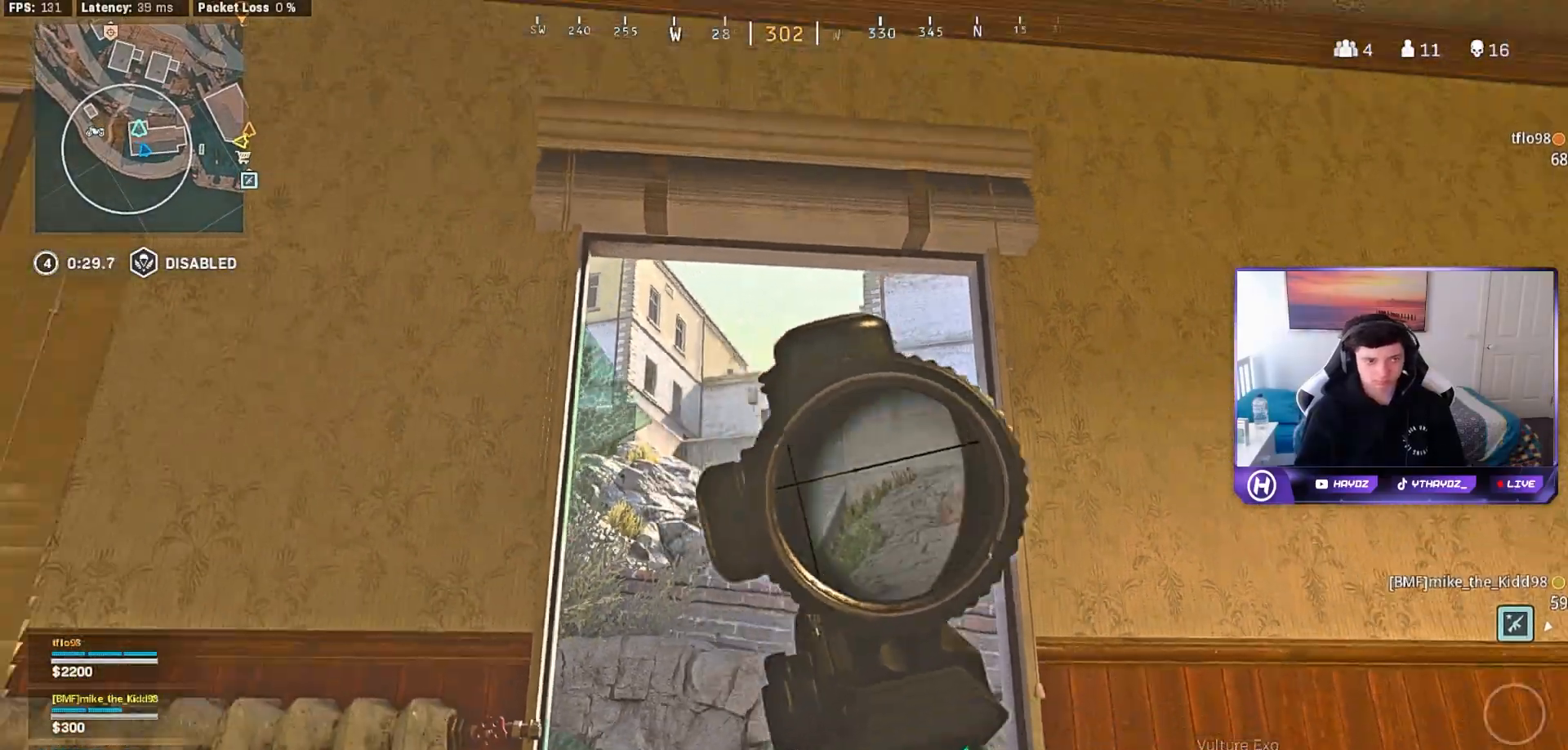
{"dt_ms": 1000, "buttons": ["L1"], "left_stick": "center", "right_stick": "center"}
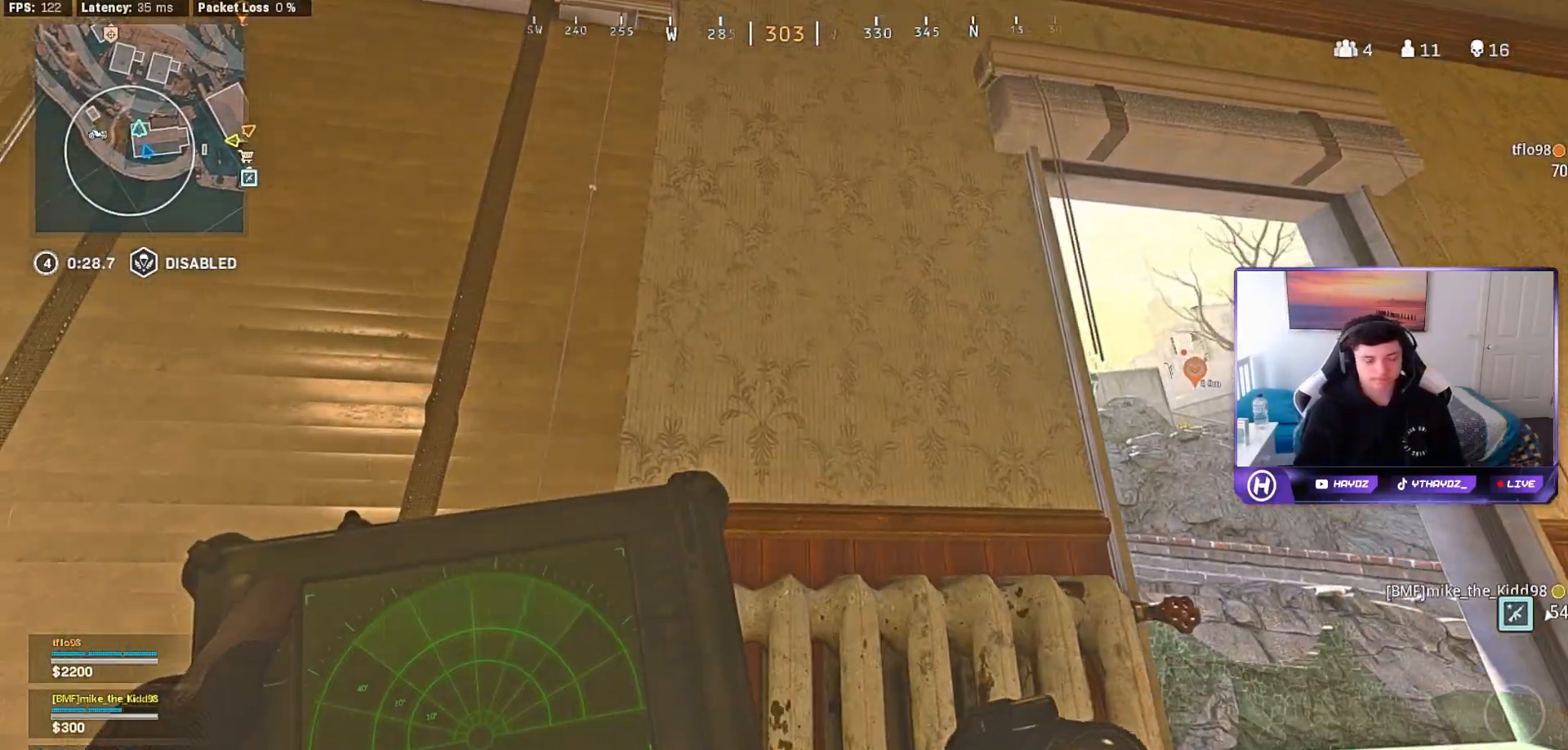
{"dt_ms": 500, "buttons": ["L1"], "left_stick": "center", "right_stick": "center"}
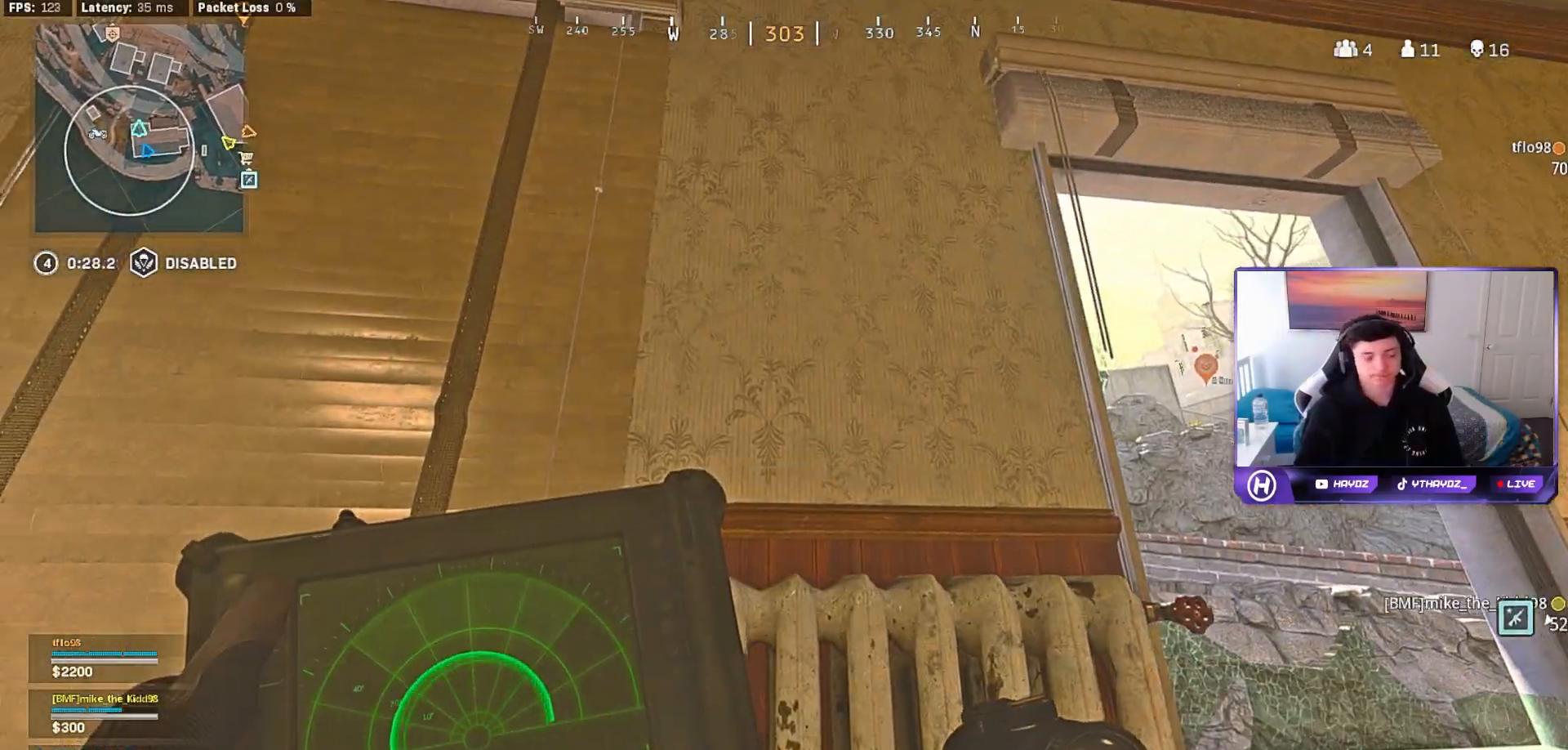
{"dt_ms": 500, "buttons": ["L1"], "left_stick": "center", "right_stick": "center", "events": []}
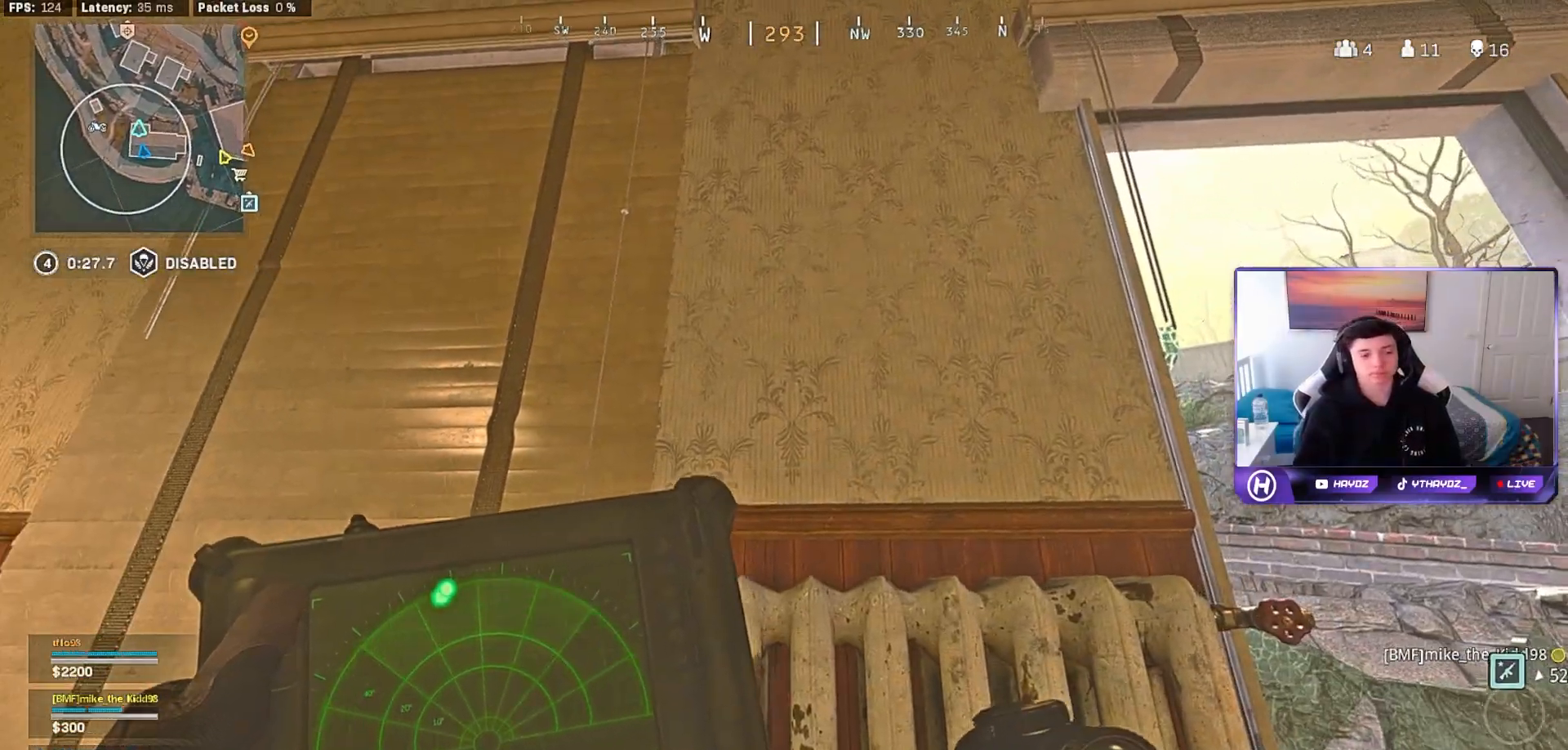
{"dt_ms": 1000, "buttons": ["L1"], "left_stick": "right", "right_stick": "center"}
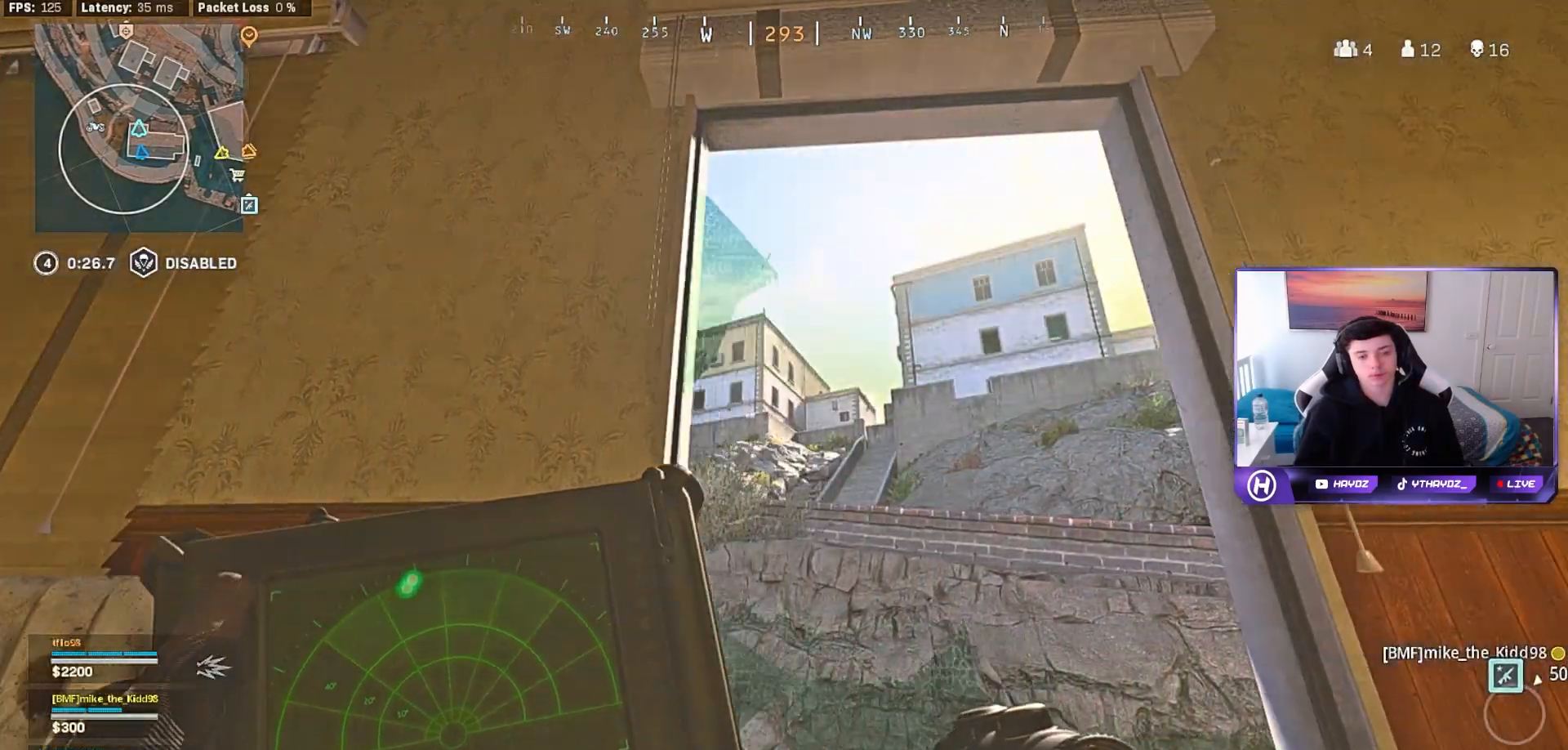
{"dt_ms": 500, "buttons": [], "left_stick": "right", "right_stick": "center", "events": [[267, "L2", "down"], [333, "L2", "up"], [400, "L1", "up"]]}
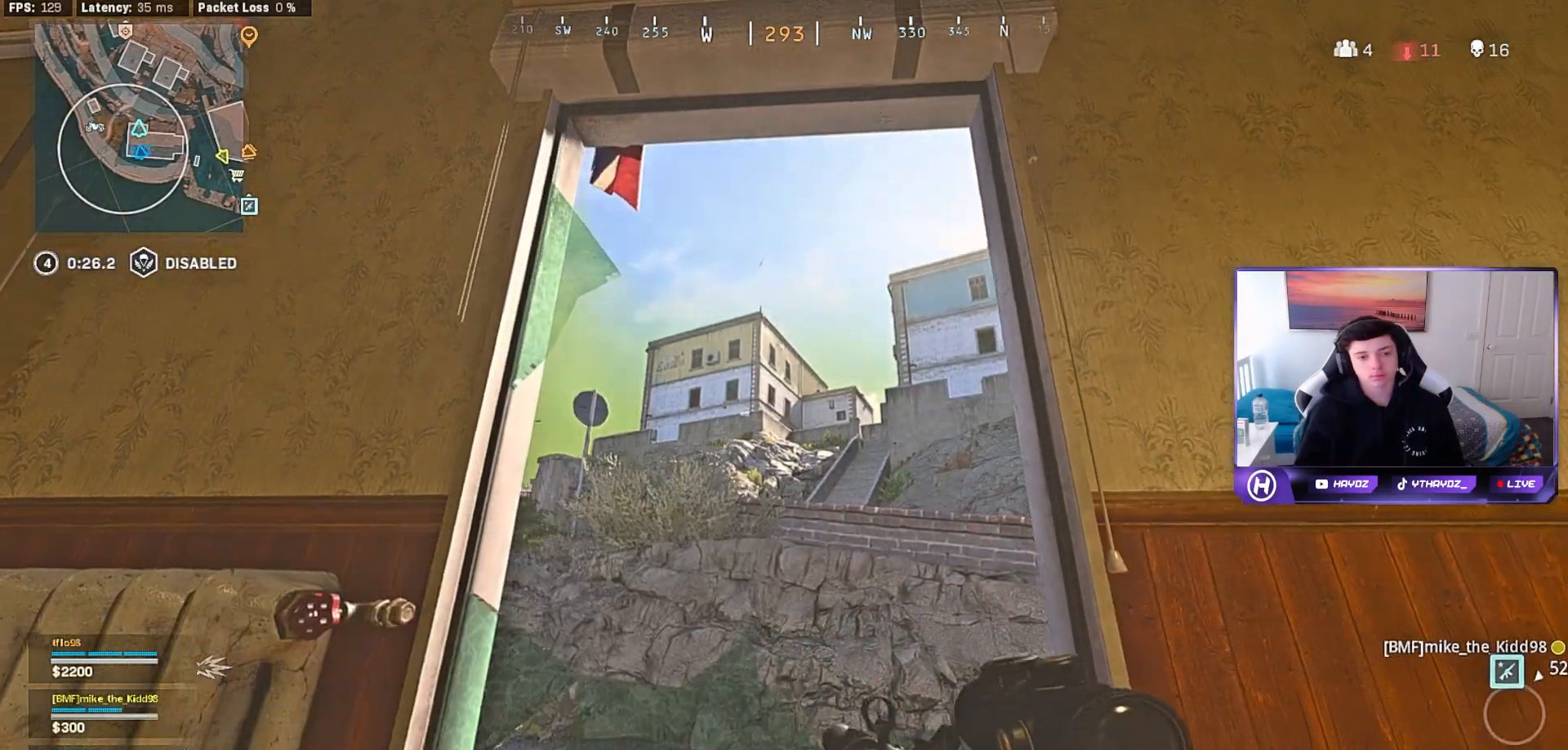
{"dt_ms": 500, "buttons": ["L2"], "left_stick": "down-left", "right_stick": "center", "events": [[100, "left_stick", "center"], [367, "left_stick", "left"], [417, "left_stick", "down-left"], [433, "L2", "down"]]}
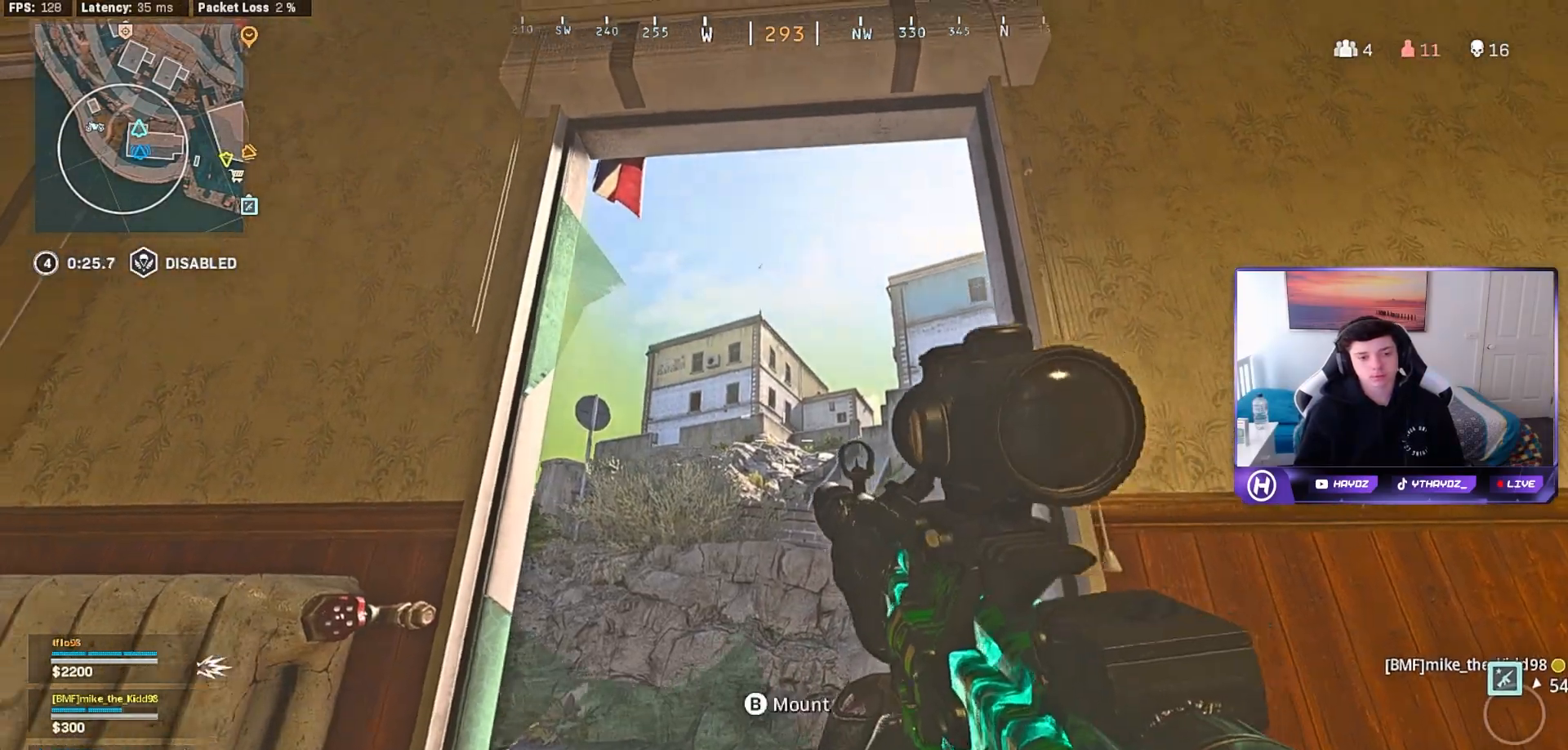
{"dt_ms": 500, "buttons": ["L2"], "left_stick": "down-left", "right_stick": "center", "events": []}
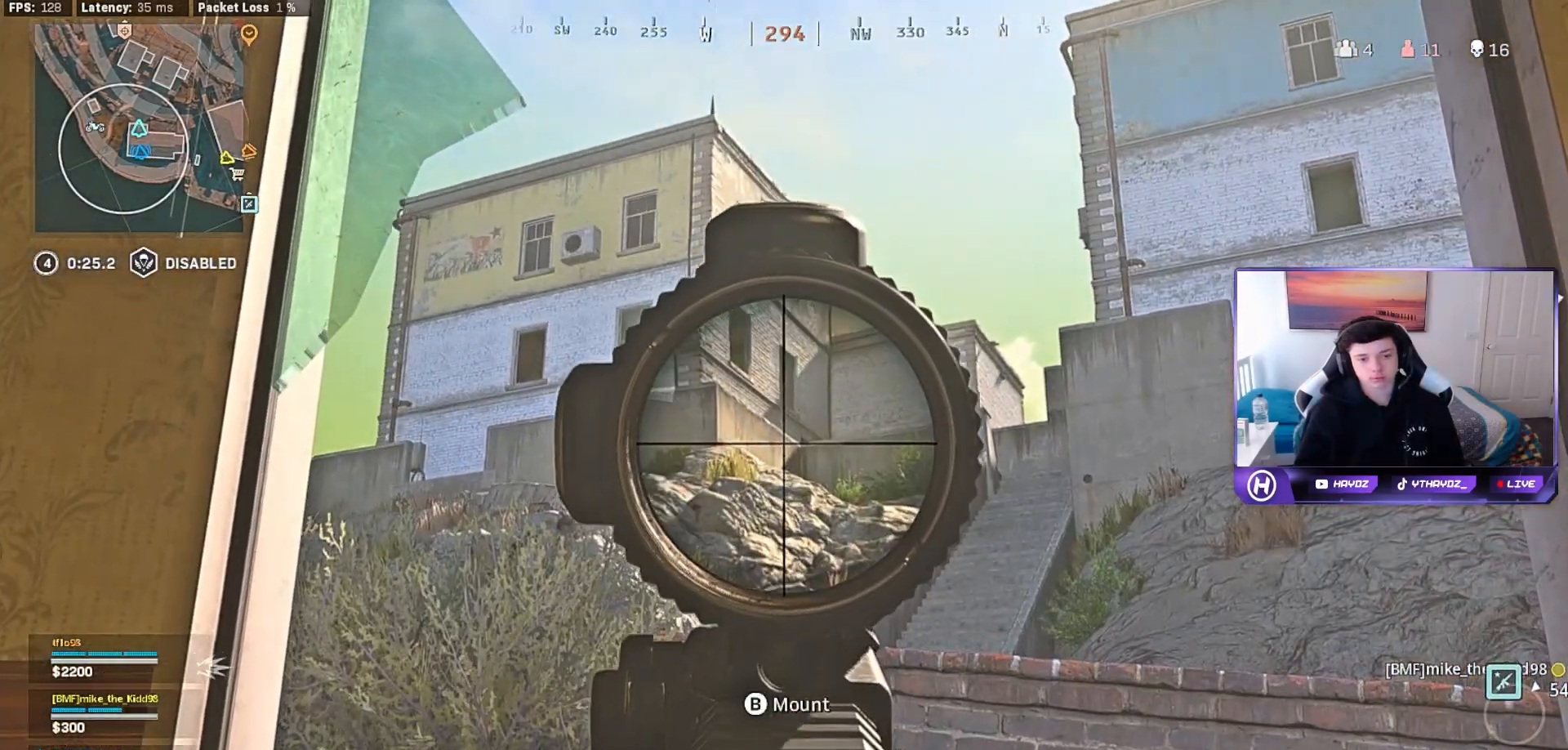
{"dt_ms": 500, "buttons": ["L2"], "left_stick": "center", "right_stick": "center", "events": [[167, "left_stick", "center"]]}
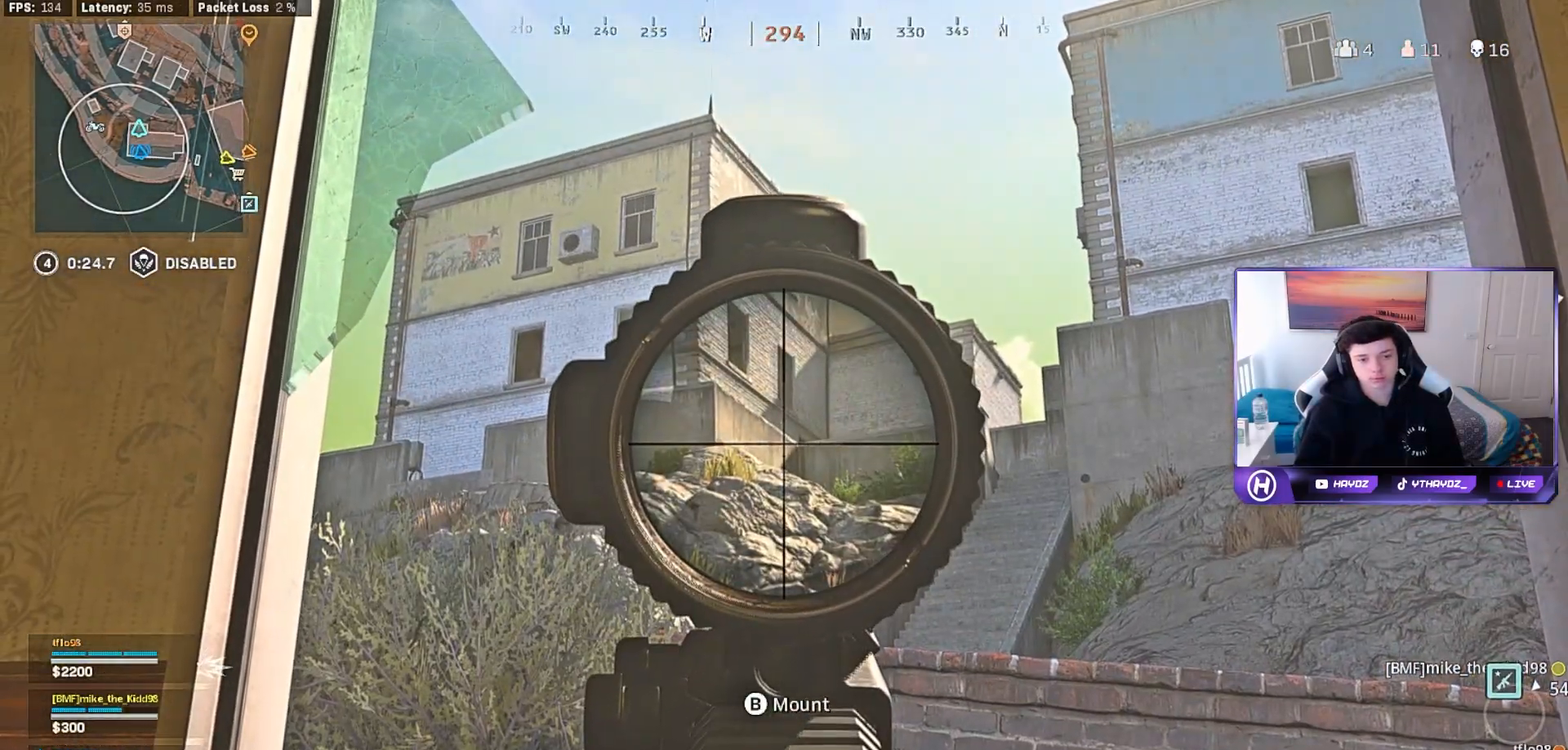
{"dt_ms": 500, "buttons": [], "left_stick": "left", "right_stick": "center", "events": [[333, "left_stick", "left"], [367, "L2", "up"]]}
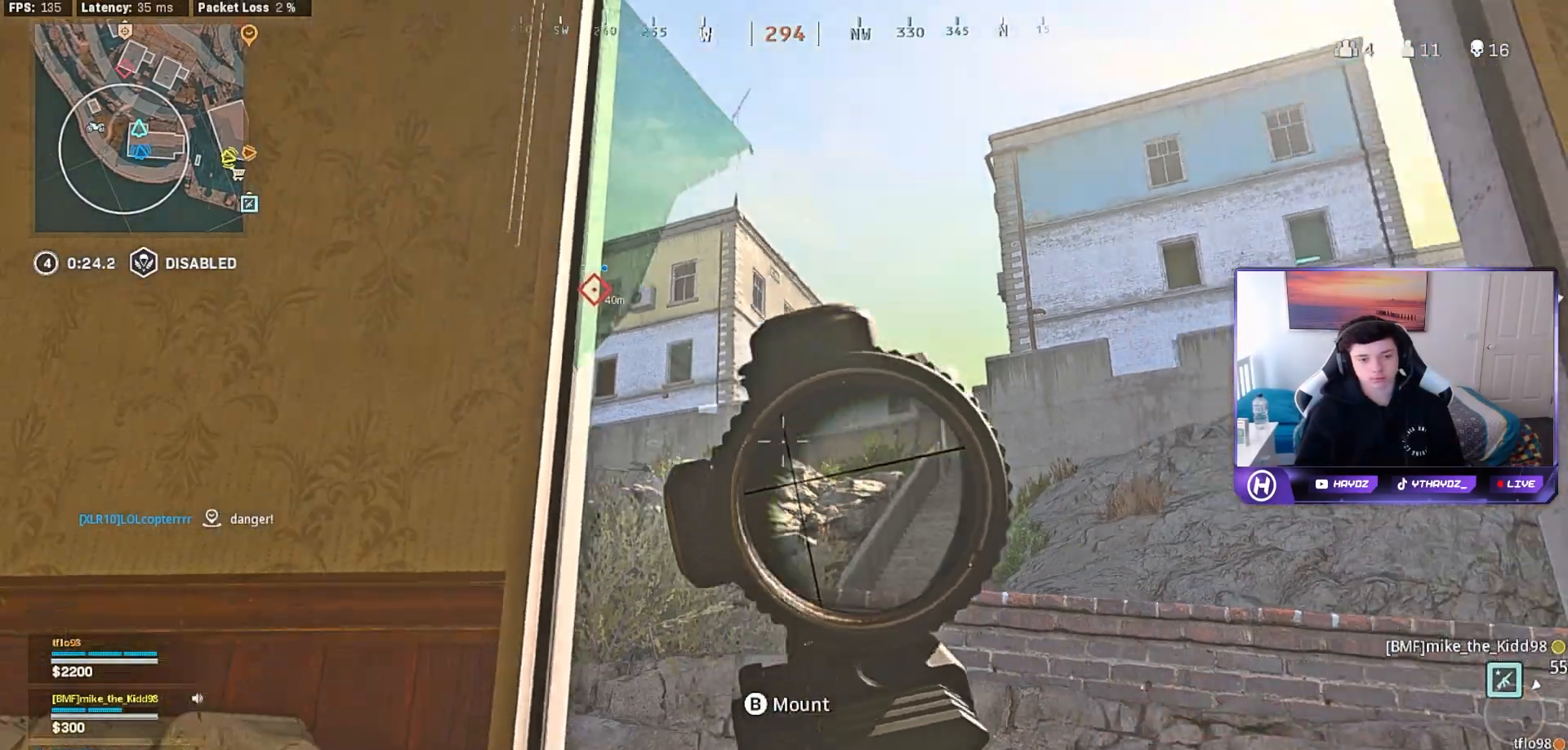
{"dt_ms": 500, "buttons": [], "left_stick": "right", "right_stick": "left", "events": [[83, "Y", "down"], [183, "Y", "up"], [250, "Y", "down"], [283, "left_stick", "right"], [317, "Y", "up"], [467, "right_stick", "left"]]}